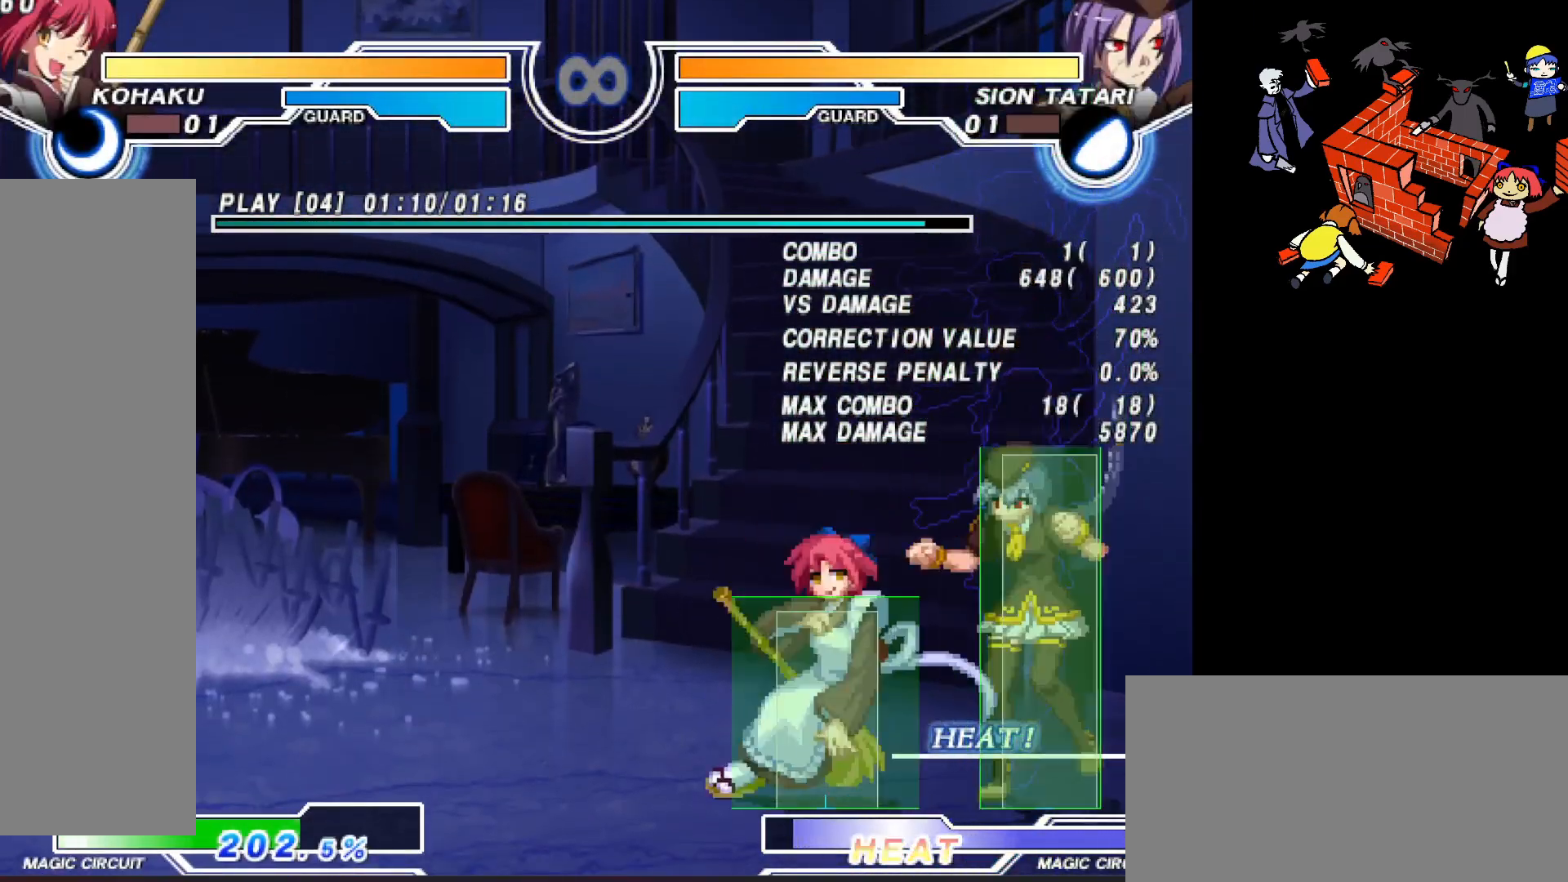
Gameplay with a controller (arcade stick); each line is a JSON object with the inputs held at the frame after it. "events" lists button and stick changes between this image and that frame as [ms after this image, input, new state], when the widget could be followed in between. Not read: L3 R3.
{"buttons": ["DPAD_RIGHT"], "events": [[17, "DPAD_DOWN", "up"], [117, "SQUARE", "down"], [167, "SQUARE", "up"], [300, "DPAD_RIGHT", "down"]]}
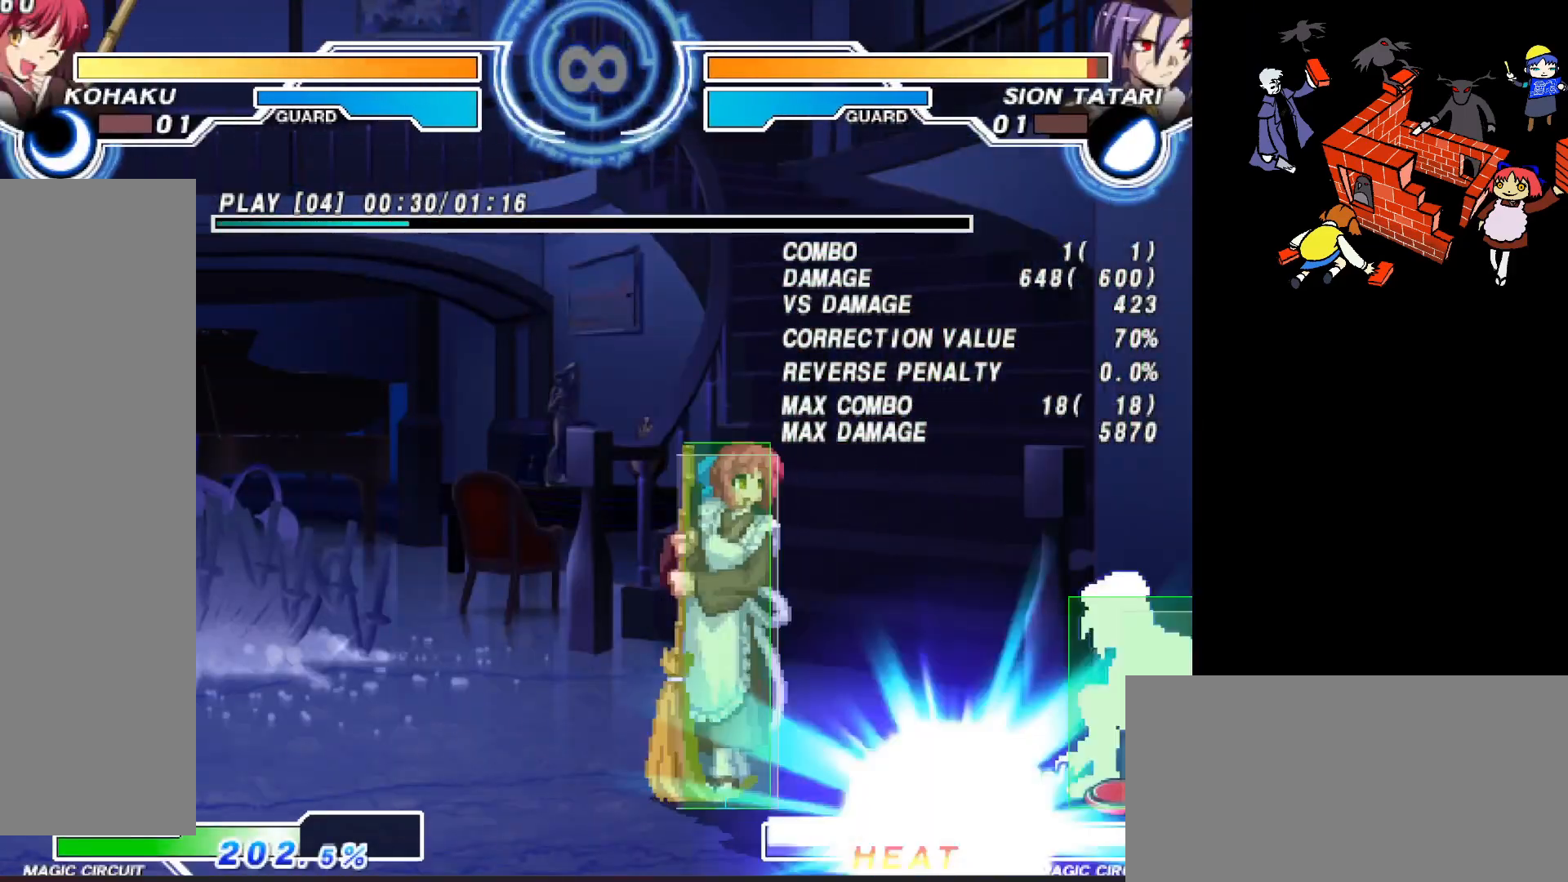
{"buttons": ["R2"], "events": [[167, "DPAD_RIGHT", "up"], [383, "R2", "down"]]}
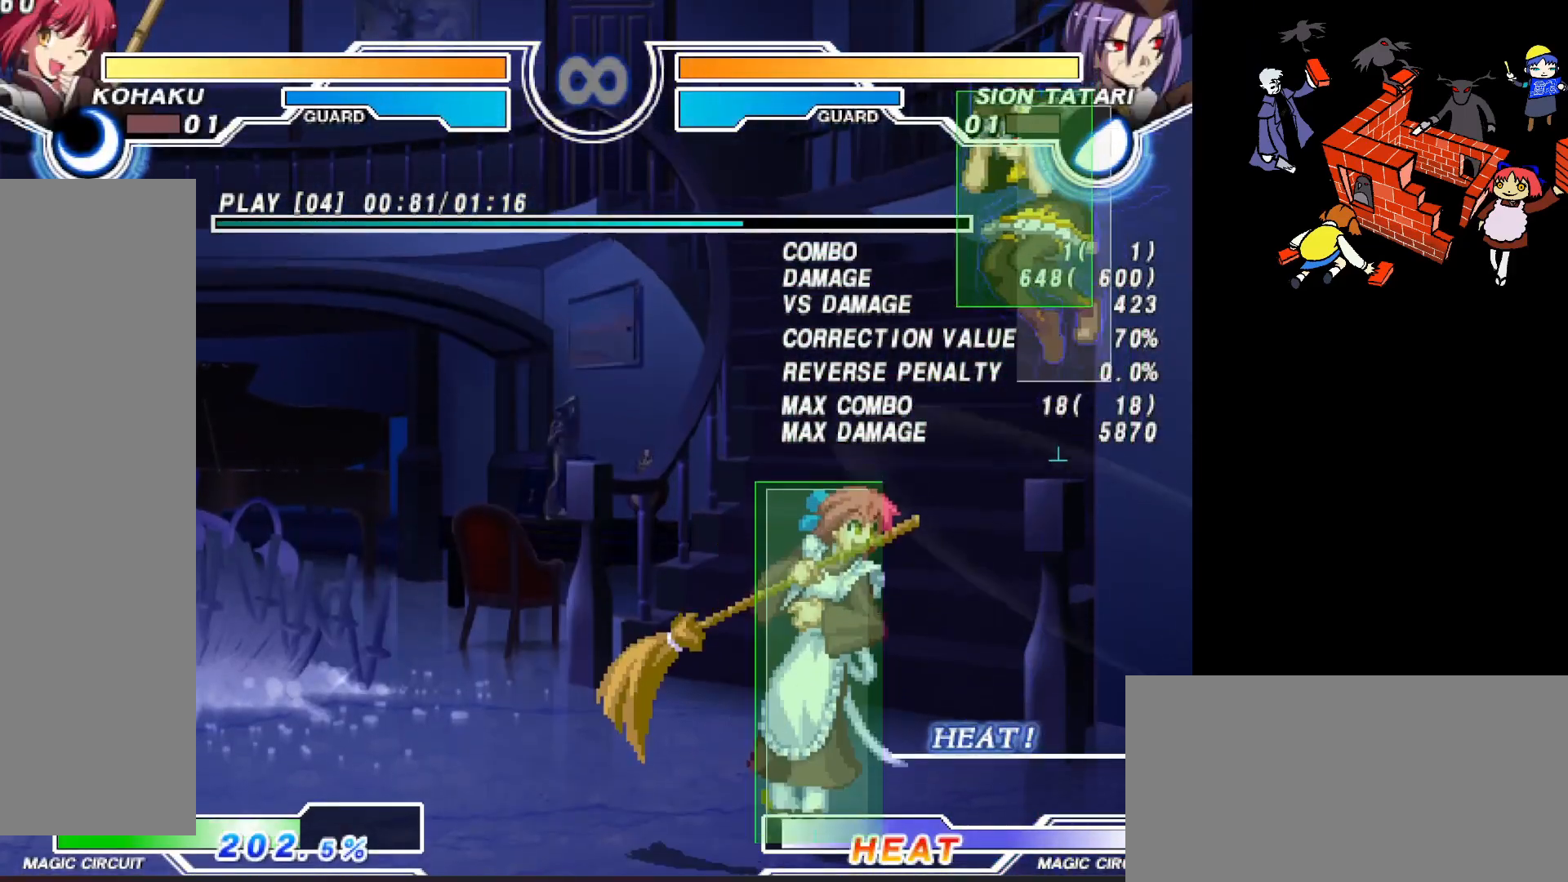
{"buttons": ["DPAD_DOWN", "DPAD_LEFT"], "events": [[33, "R2", "up"], [483, "DPAD_LEFT", "down"], [500, "DPAD_DOWN", "down"]]}
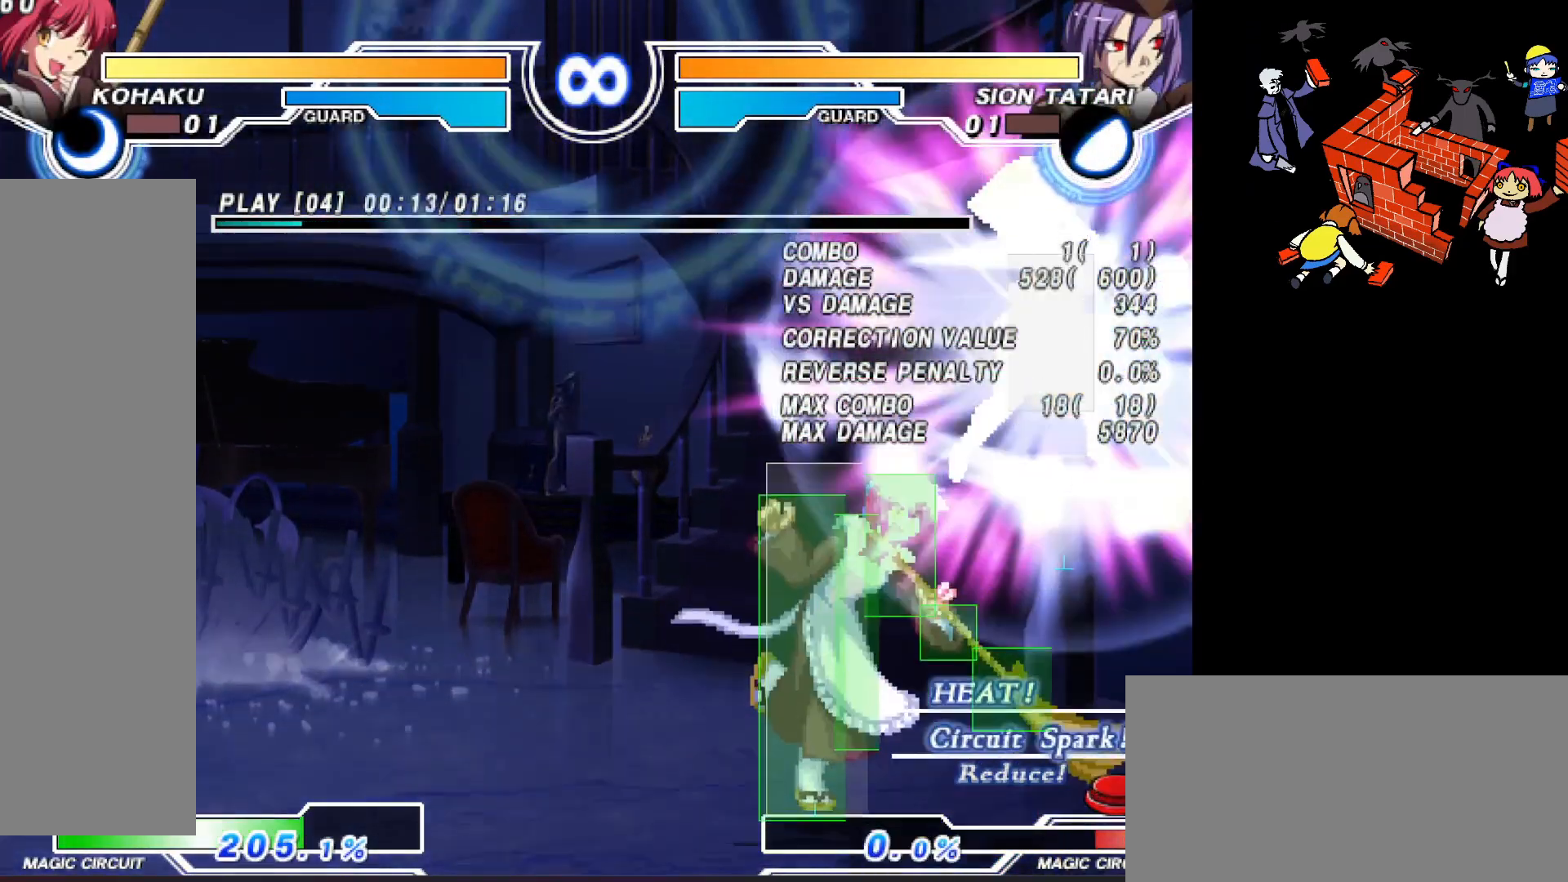
{"buttons": ["DPAD_DOWN", "DPAD_LEFT"], "events": [[433, "DPAD_LEFT", "up"], [500, "DPAD_LEFT", "down"]]}
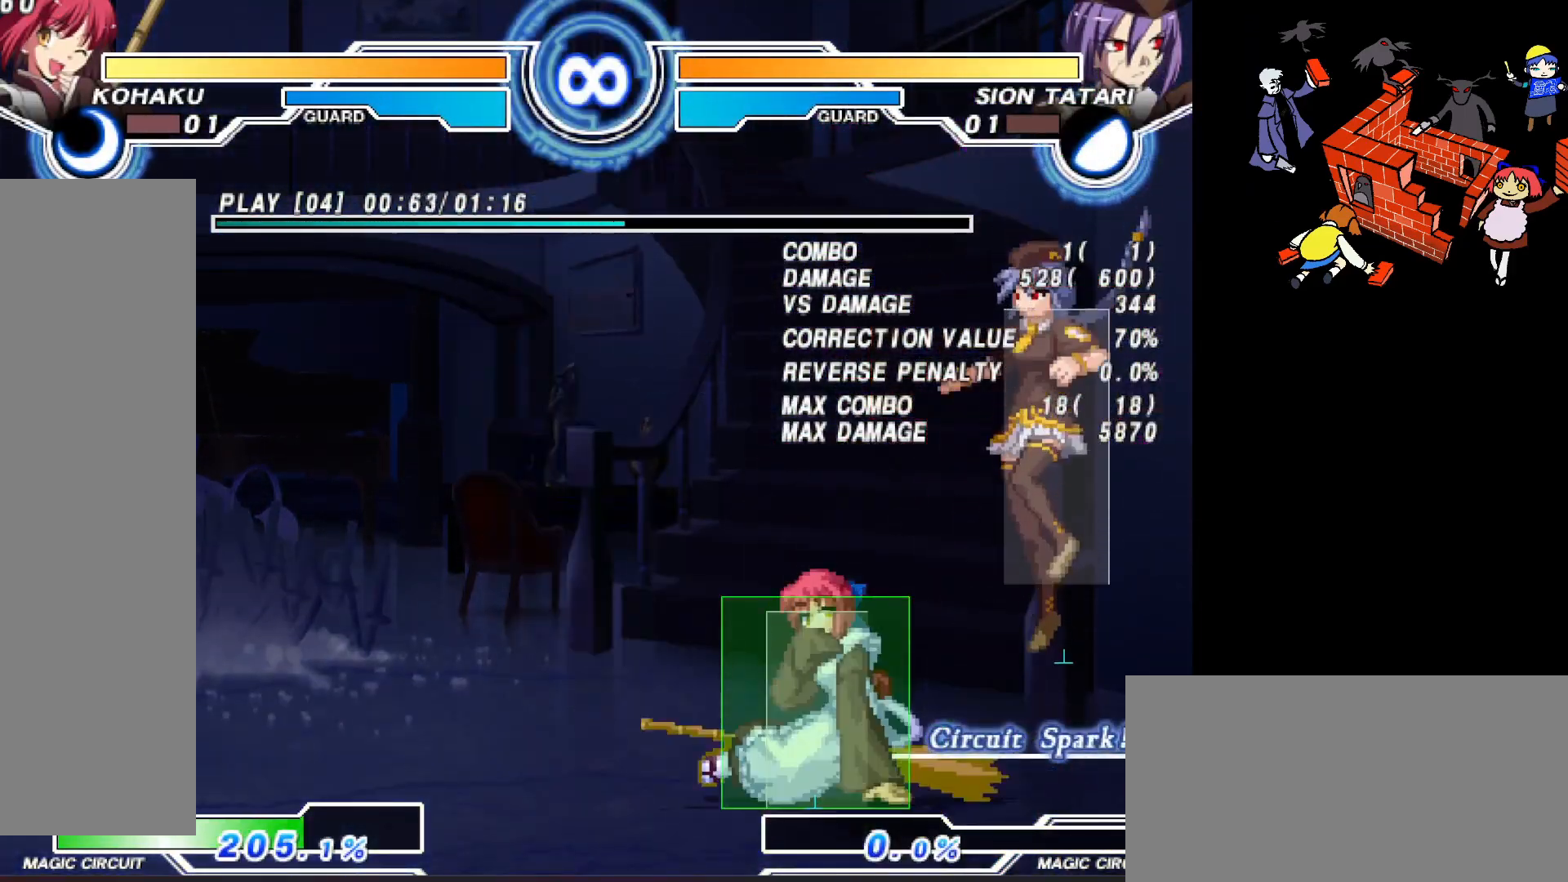
{"buttons": [], "events": [[300, "DPAD_DOWN", "up"], [300, "DPAD_LEFT", "up"], [350, "SQUARE", "down"], [417, "SQUARE", "up"]]}
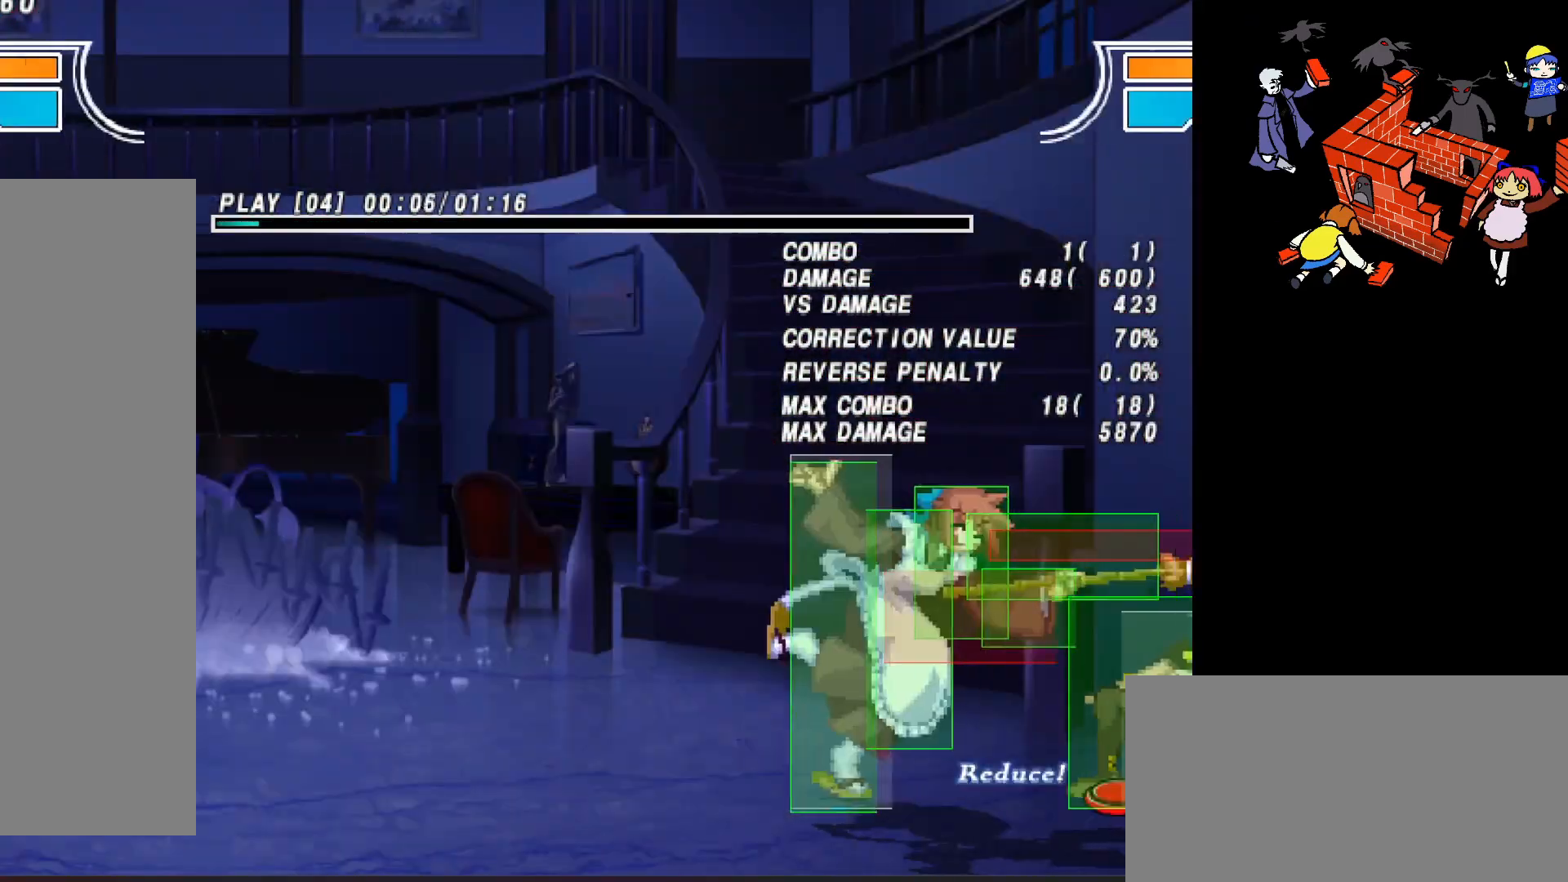
{"buttons": ["DPAD_RIGHT"], "events": [[17, "DPAD_RIGHT", "down"], [283, "DPAD_RIGHT", "up"], [500, "DPAD_RIGHT", "down"]]}
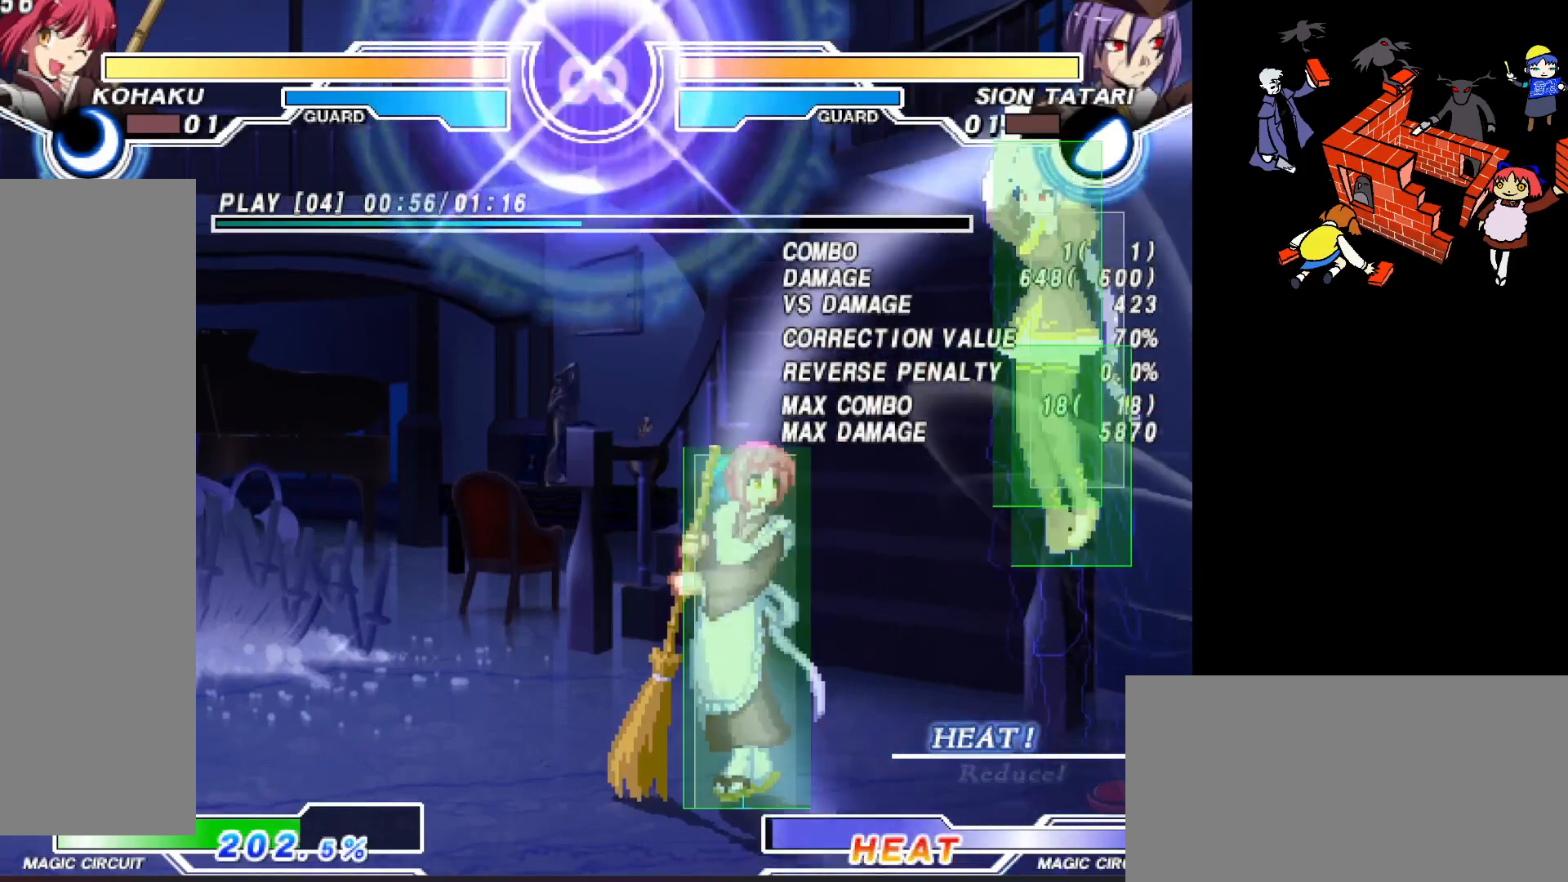
{"buttons": [], "events": [[150, "DPAD_RIGHT", "up"], [183, "R2", "down"], [283, "R2", "up"]]}
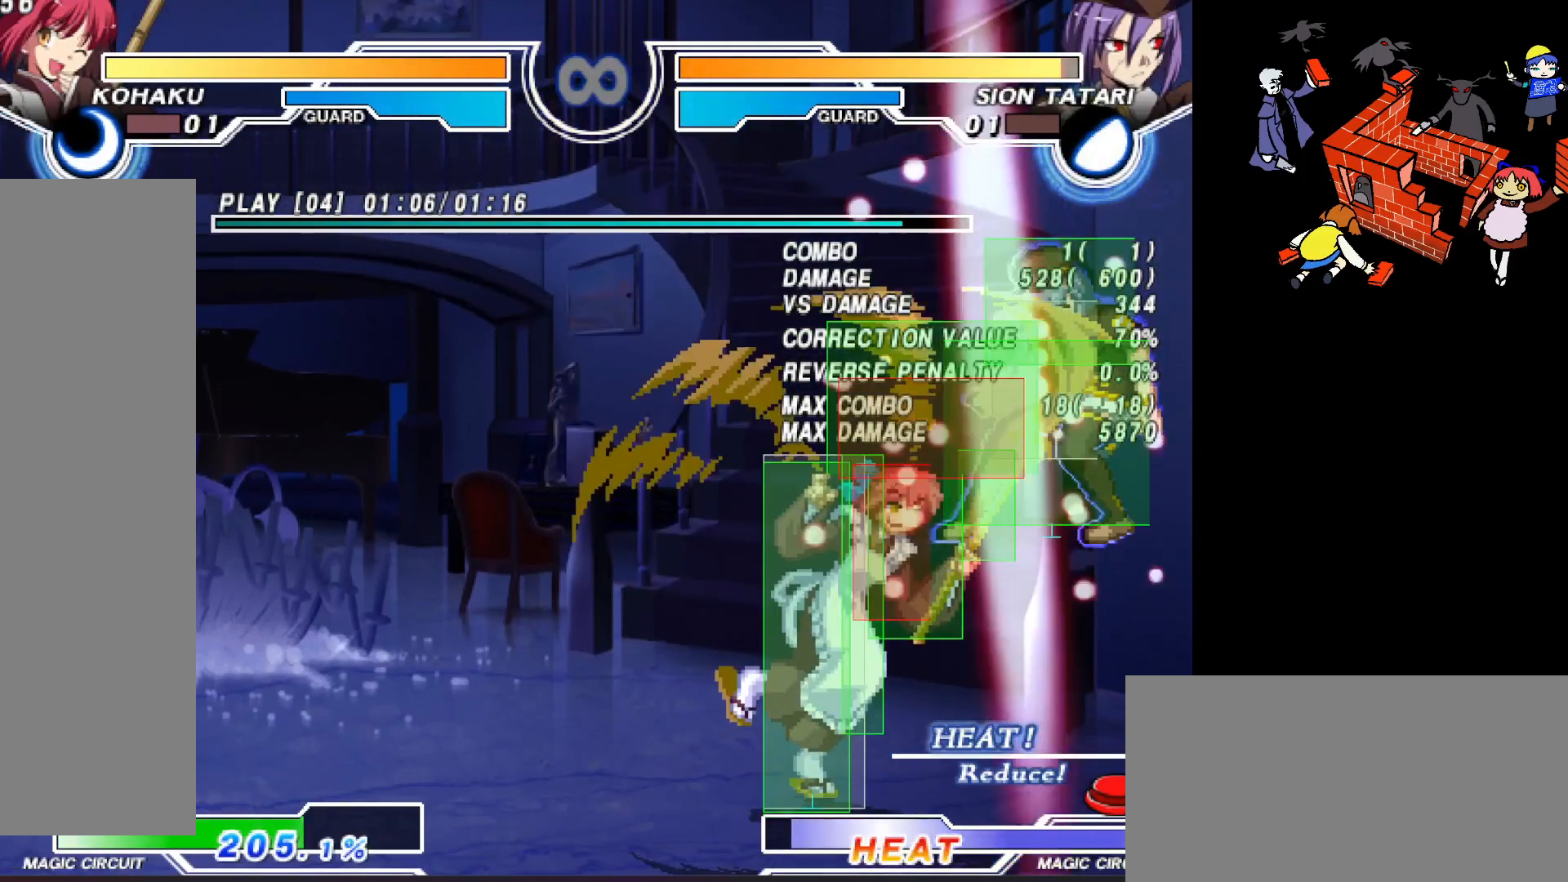
{"buttons": ["DPAD_UP", "DPAD_RIGHT"], "events": [[467, "DPAD_RIGHT", "down"], [467, "DPAD_UP", "down"]]}
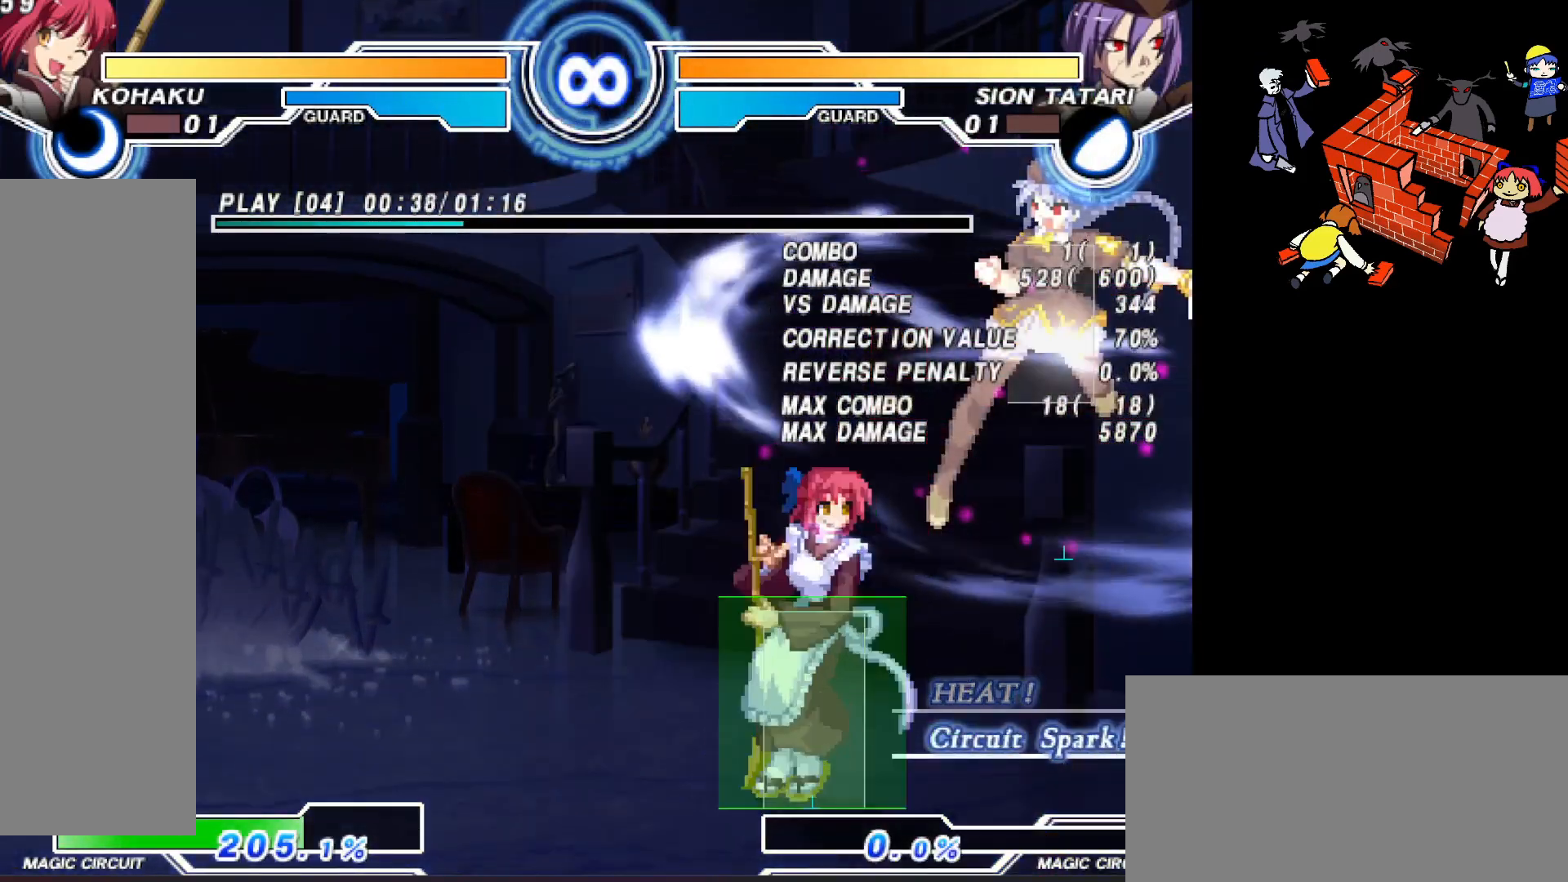
{"buttons": [], "events": [[67, "DPAD_UP", "up"], [100, "CROSS", "down"], [167, "CROSS", "up"], [233, "CROSS", "down"], [283, "CROSS", "up"], [483, "DPAD_RIGHT", "up"]]}
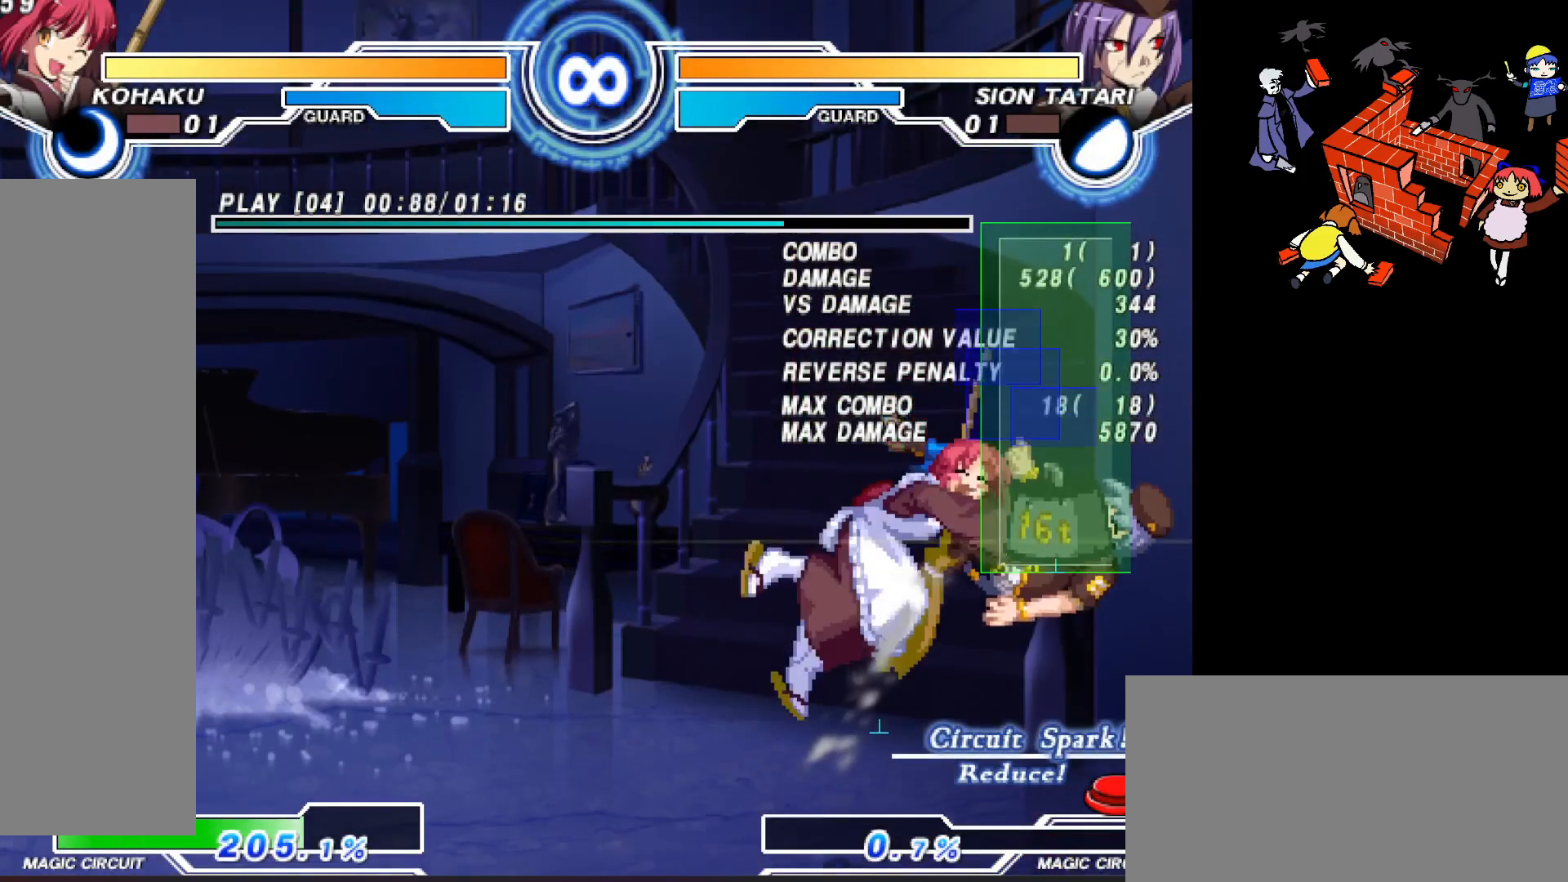
{"buttons": [], "events": []}
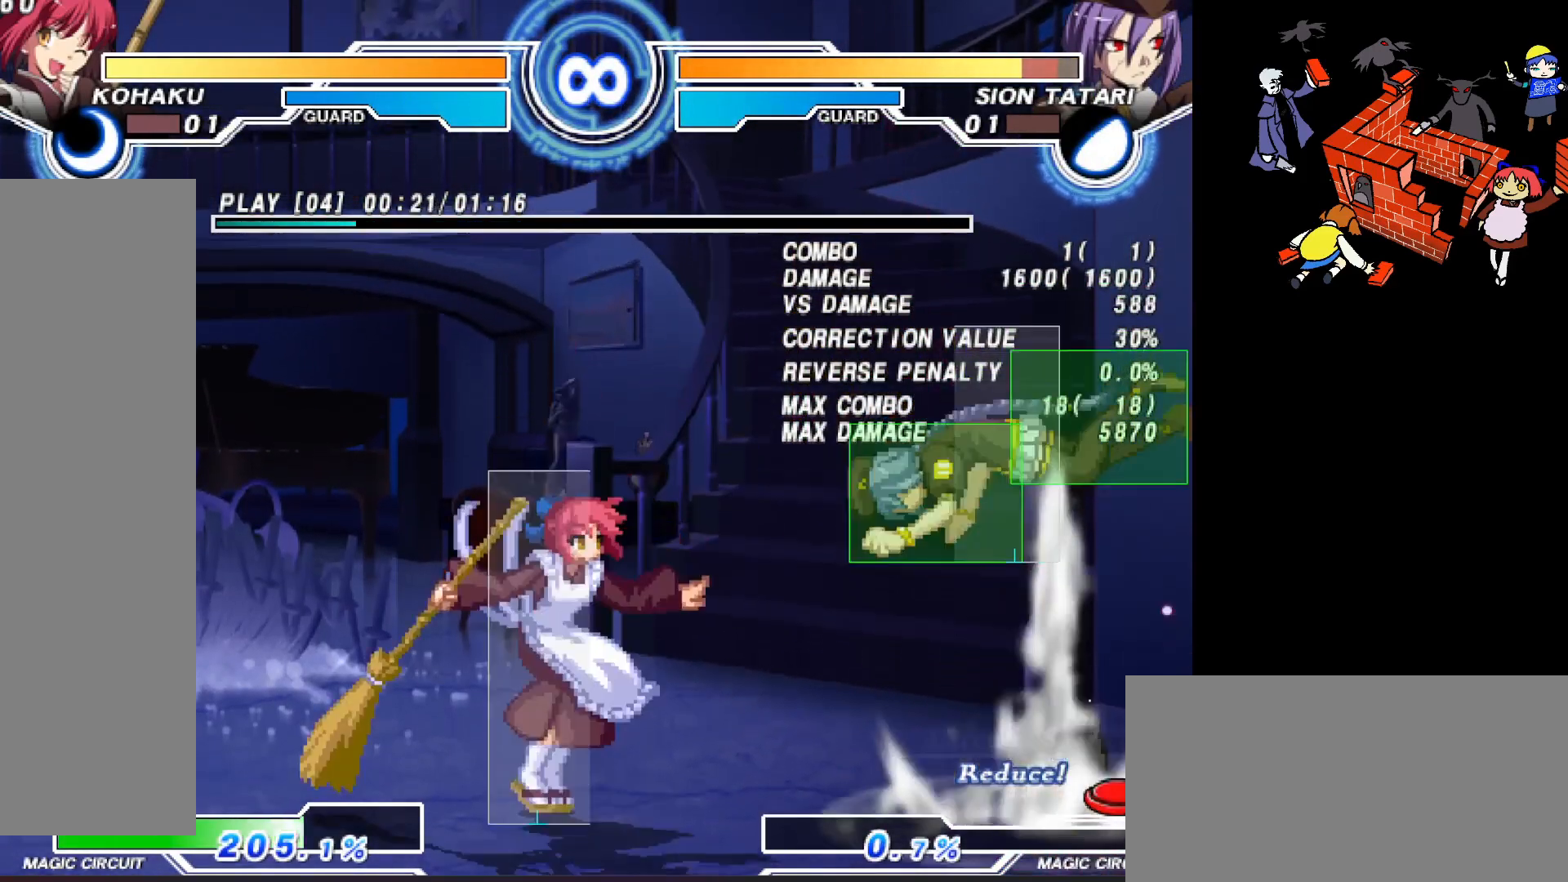
{"buttons": [], "events": []}
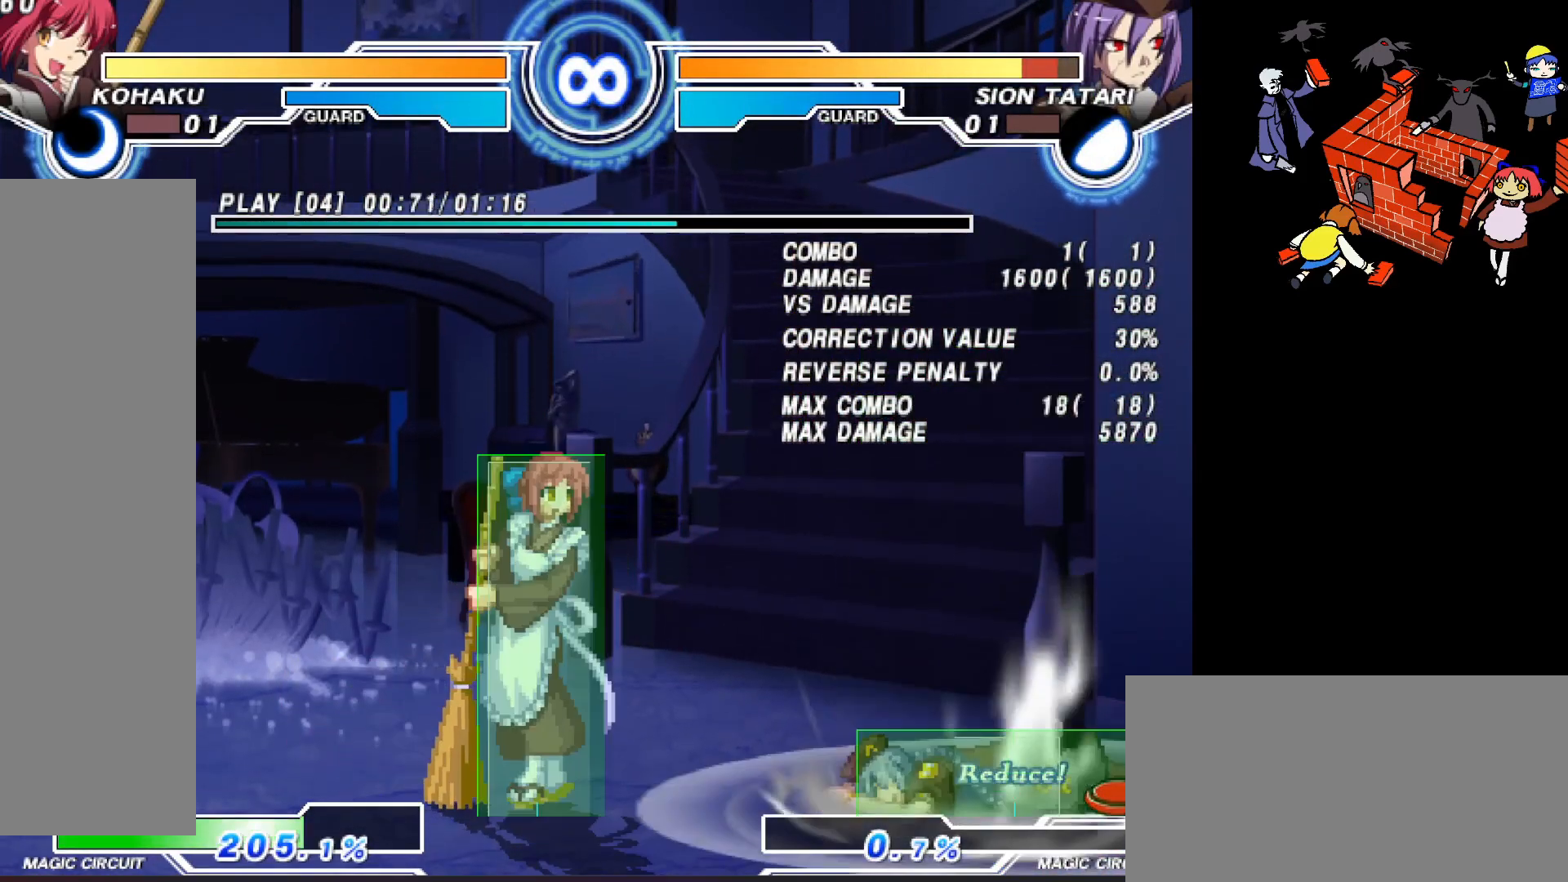
{"buttons": [], "events": []}
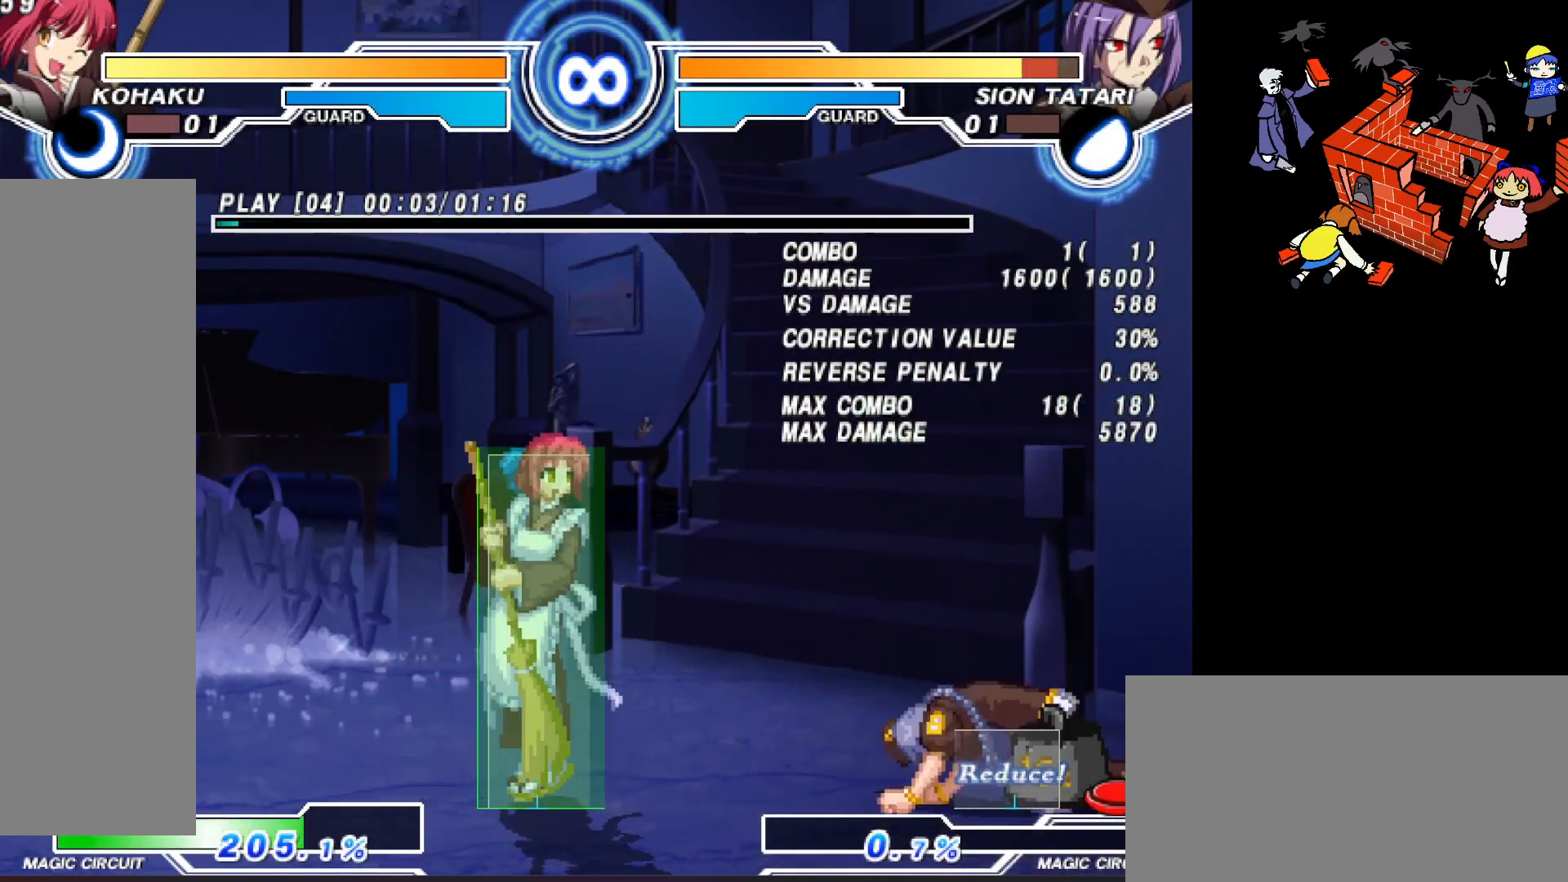
{"buttons": [], "events": []}
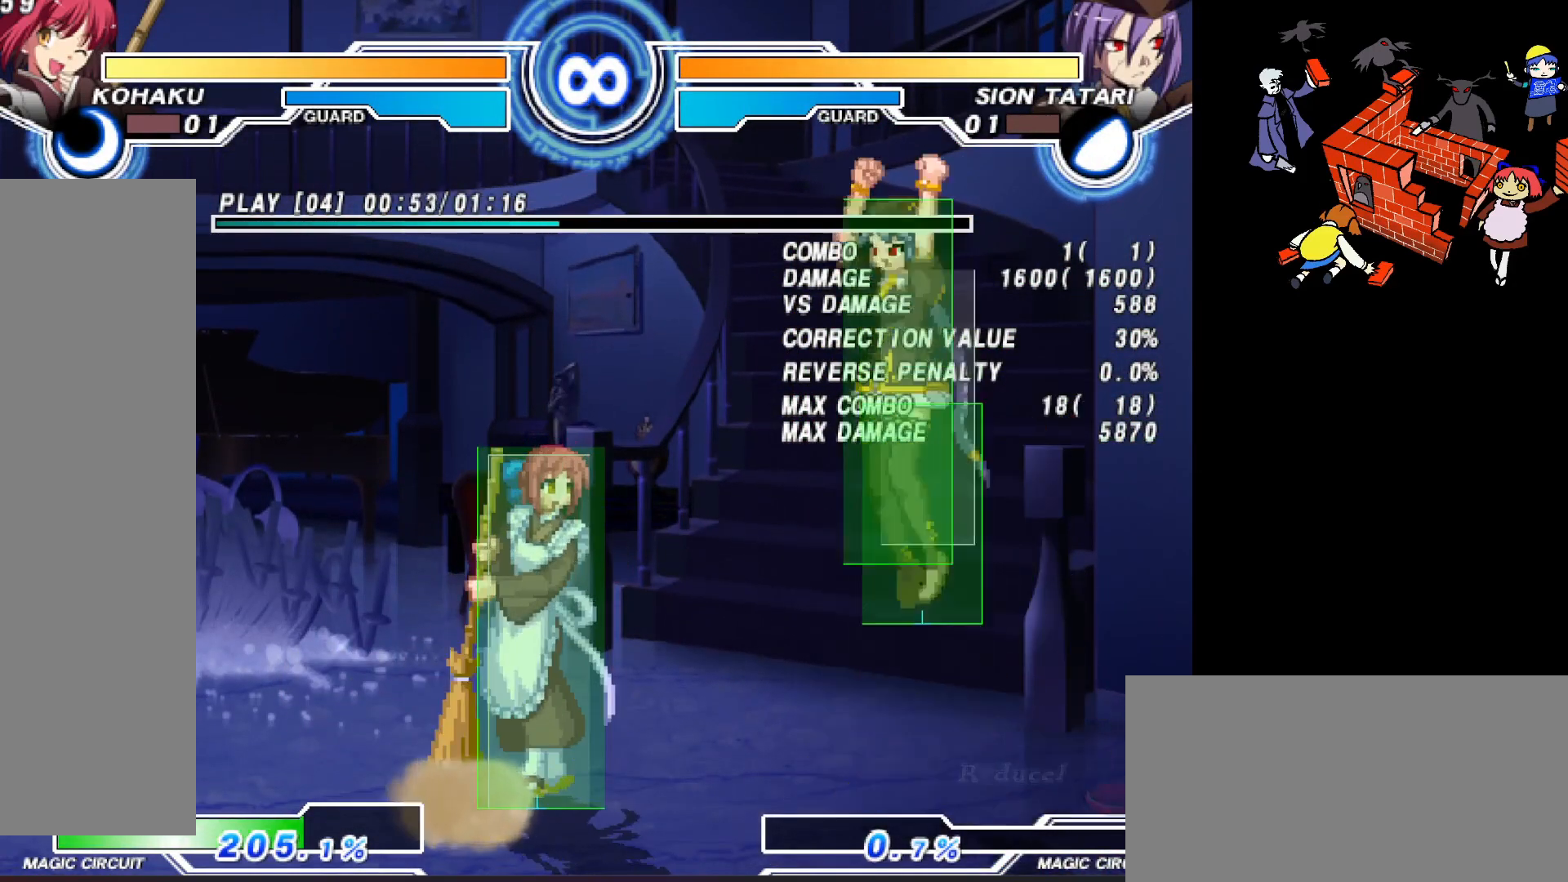
{"buttons": [], "events": []}
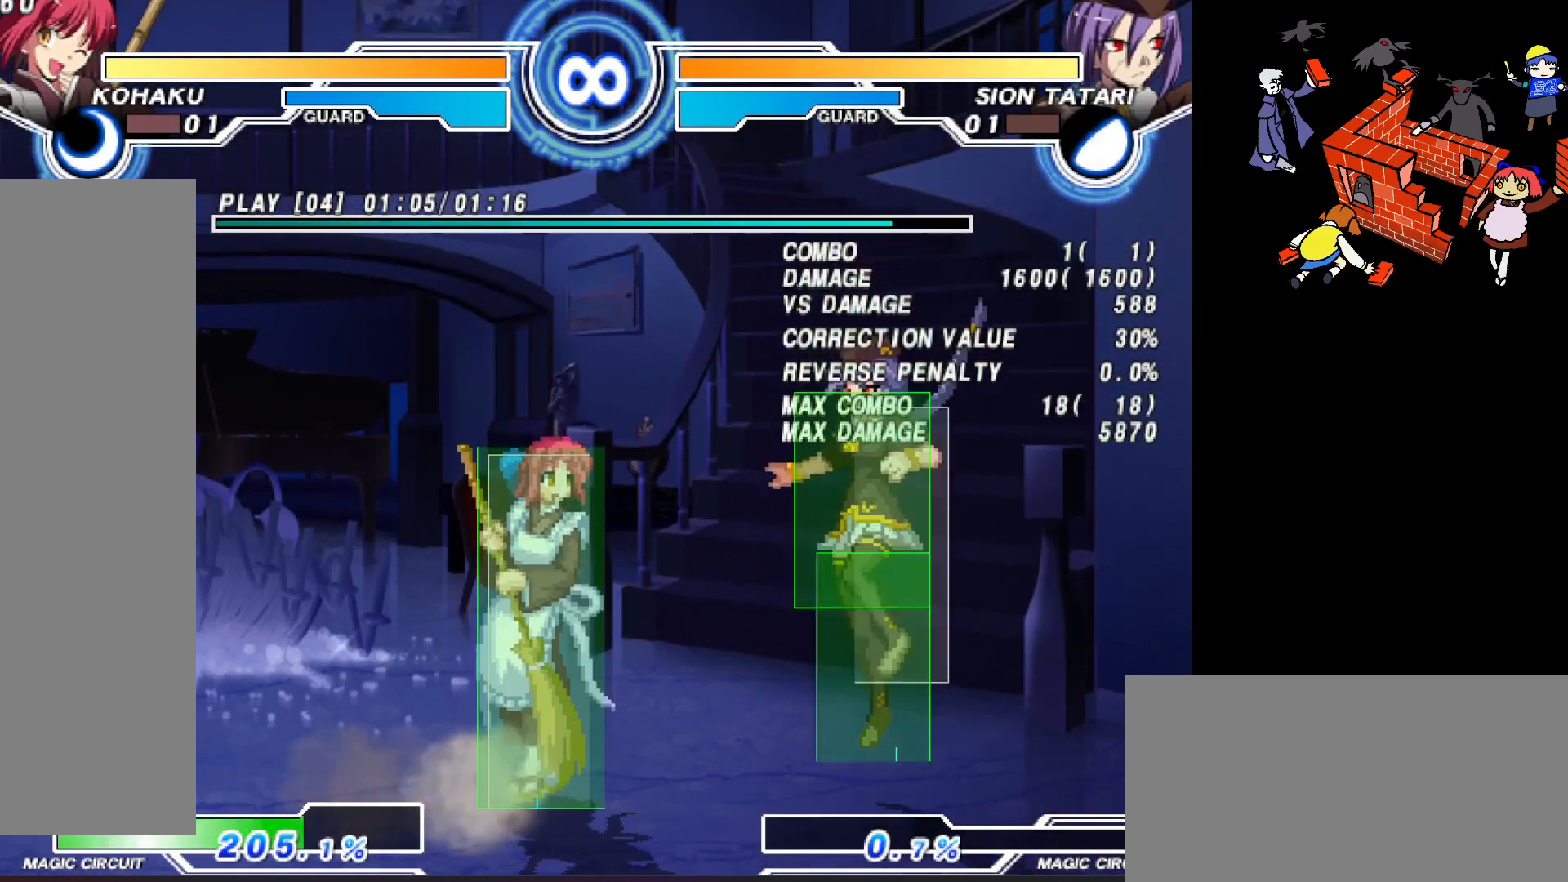
{"buttons": [], "events": []}
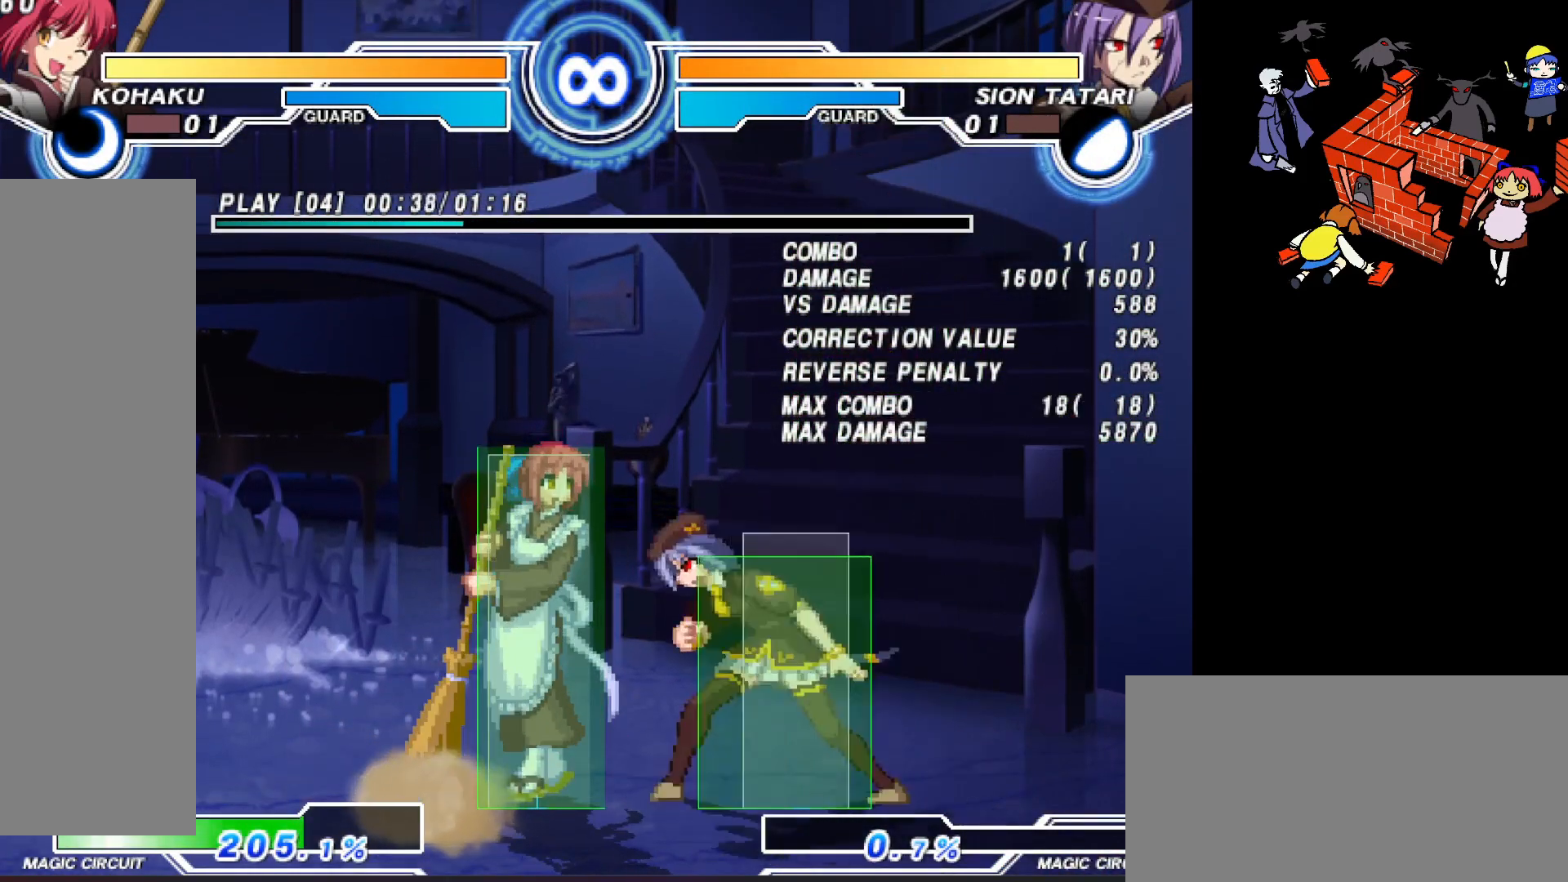
{"buttons": [], "events": []}
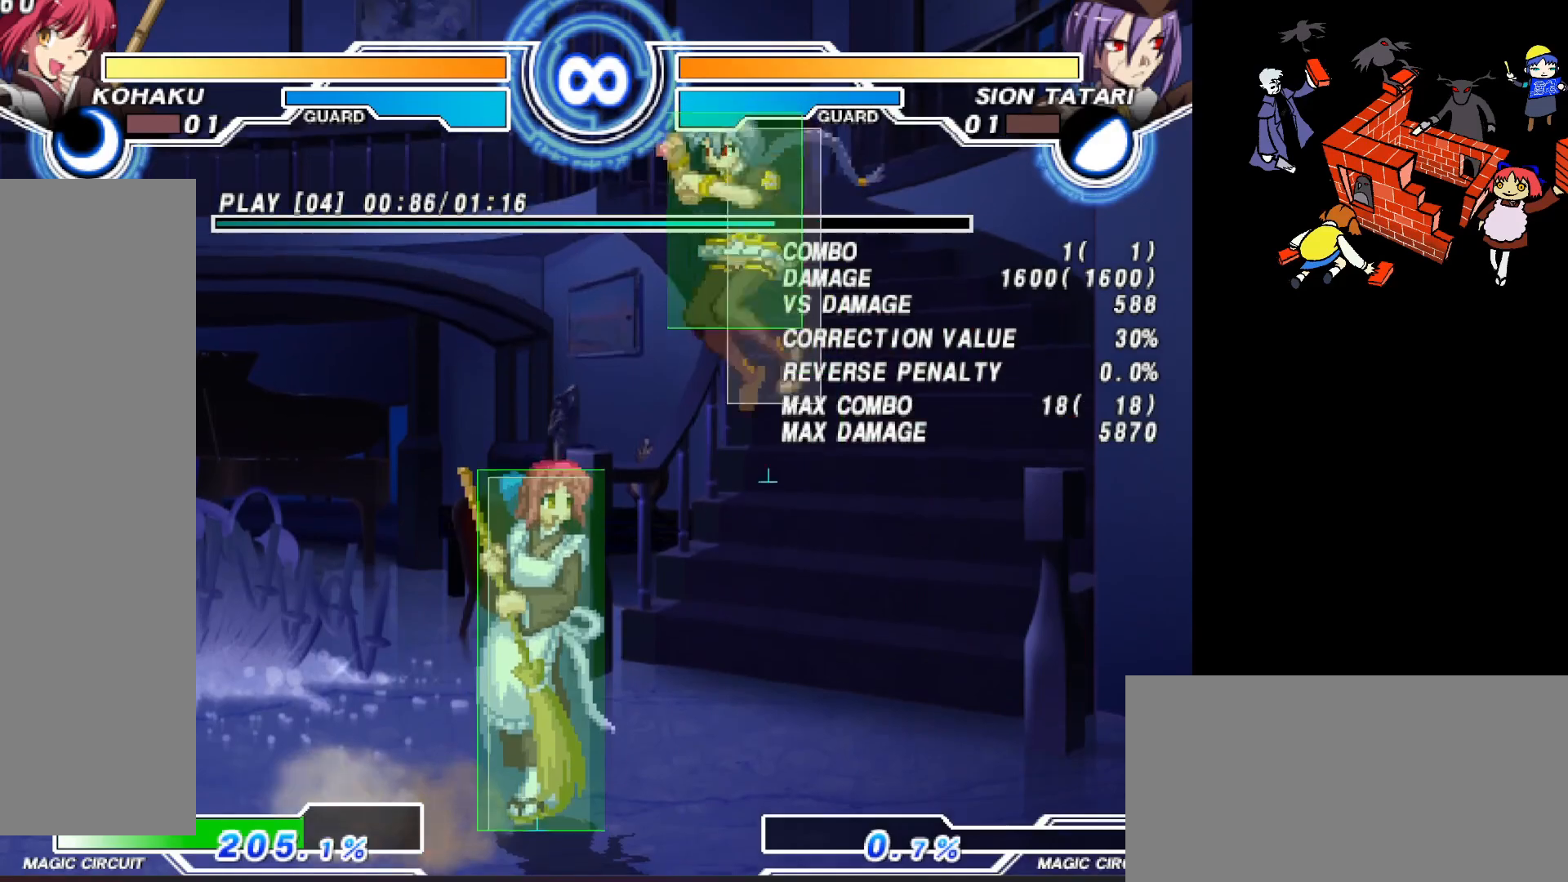
{"buttons": [], "events": []}
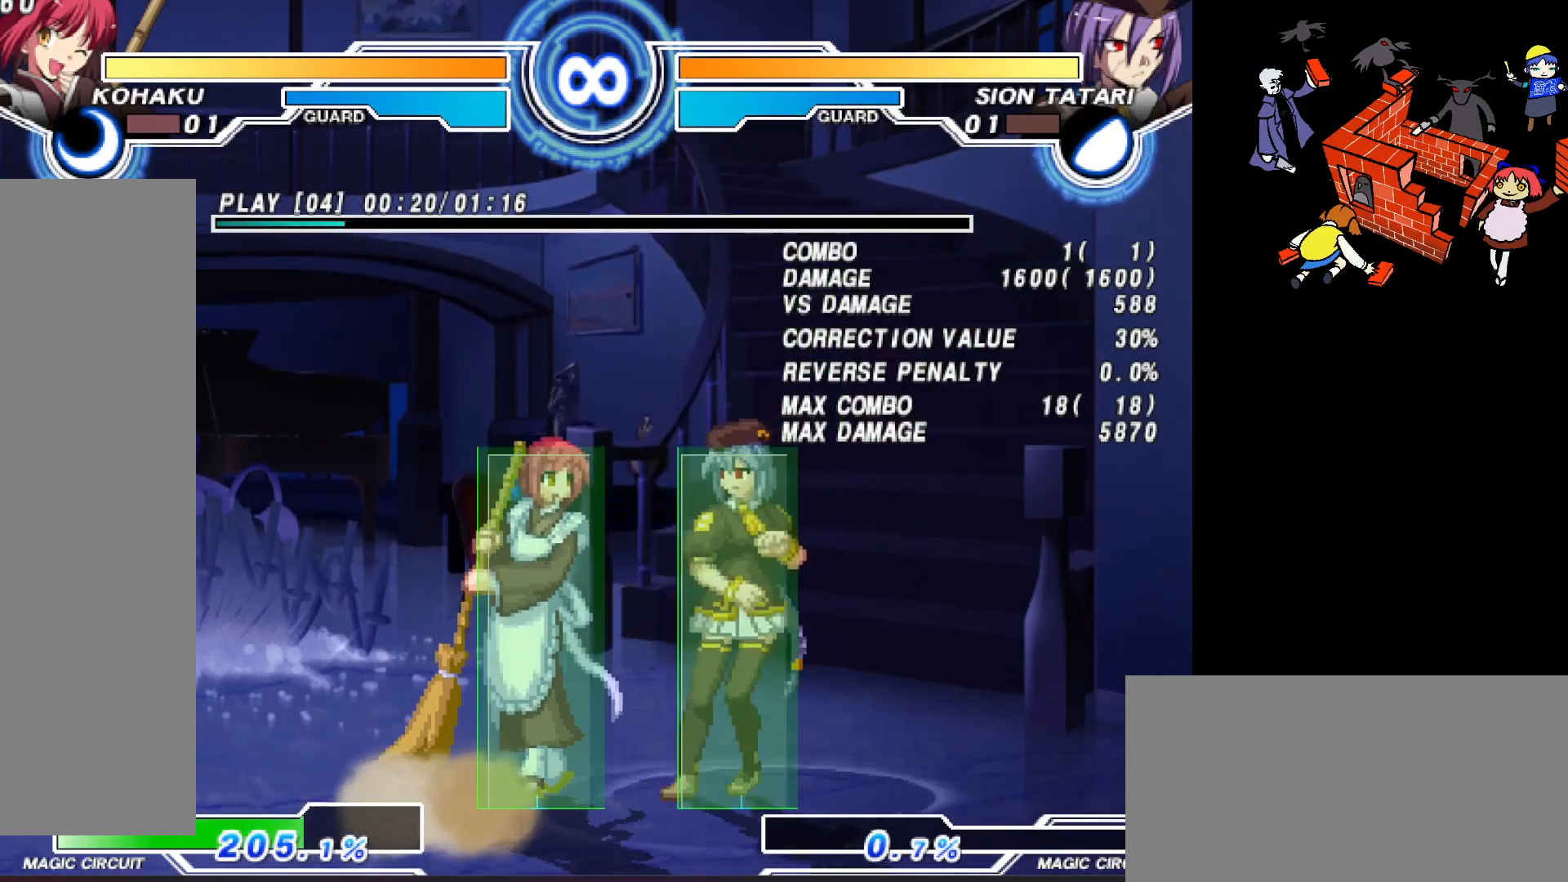
{"buttons": [], "events": []}
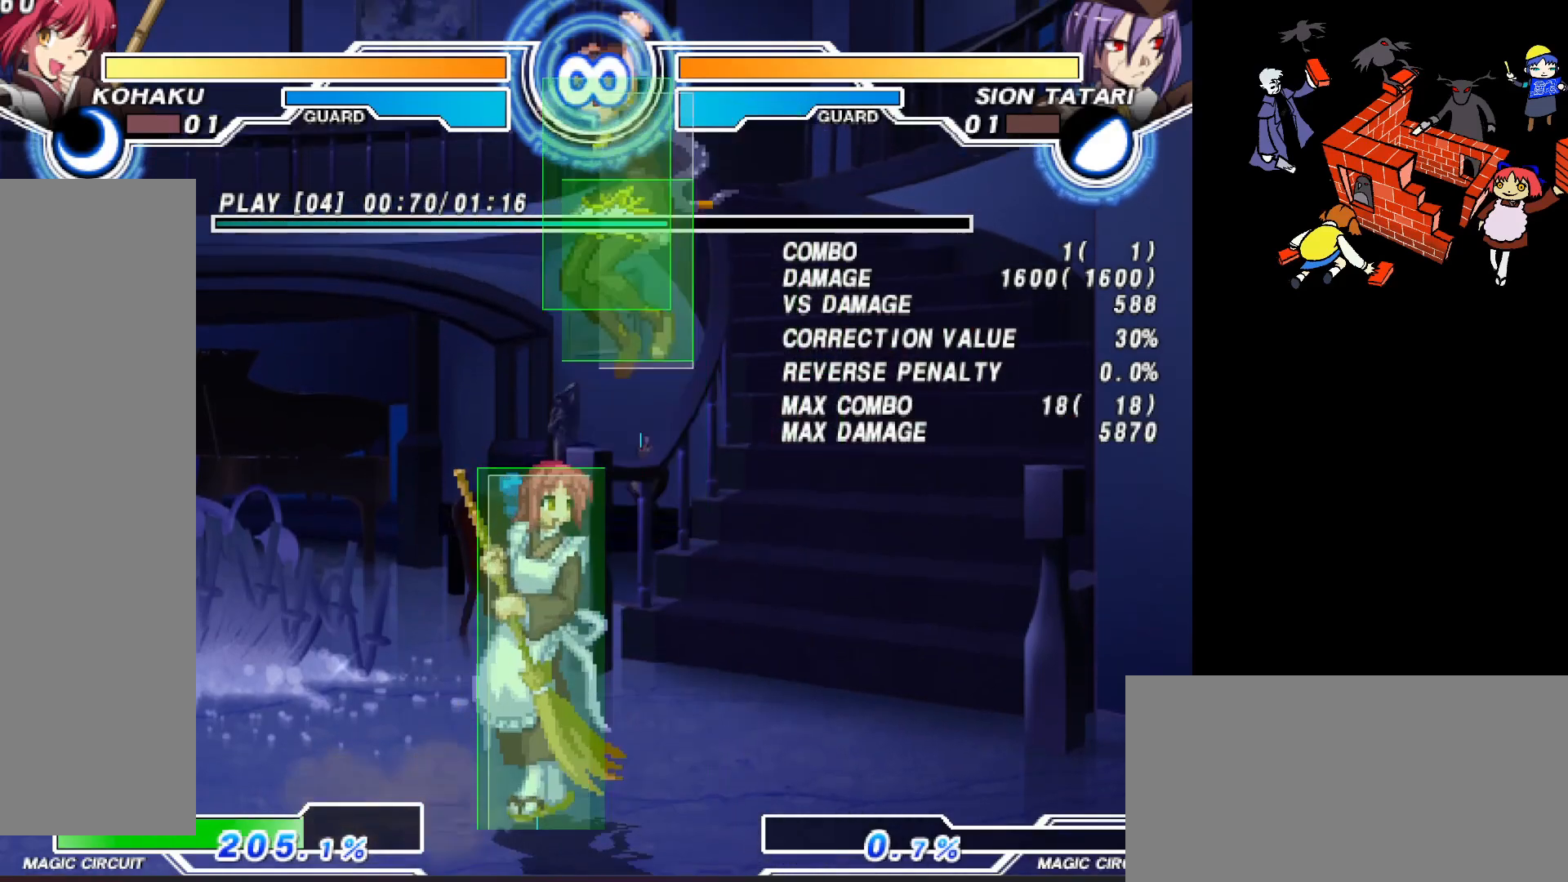
{"buttons": ["DPAD_RIGHT"], "events": [[117, "SQUARE", "down"], [200, "SQUARE", "up"], [483, "DPAD_RIGHT", "down"]]}
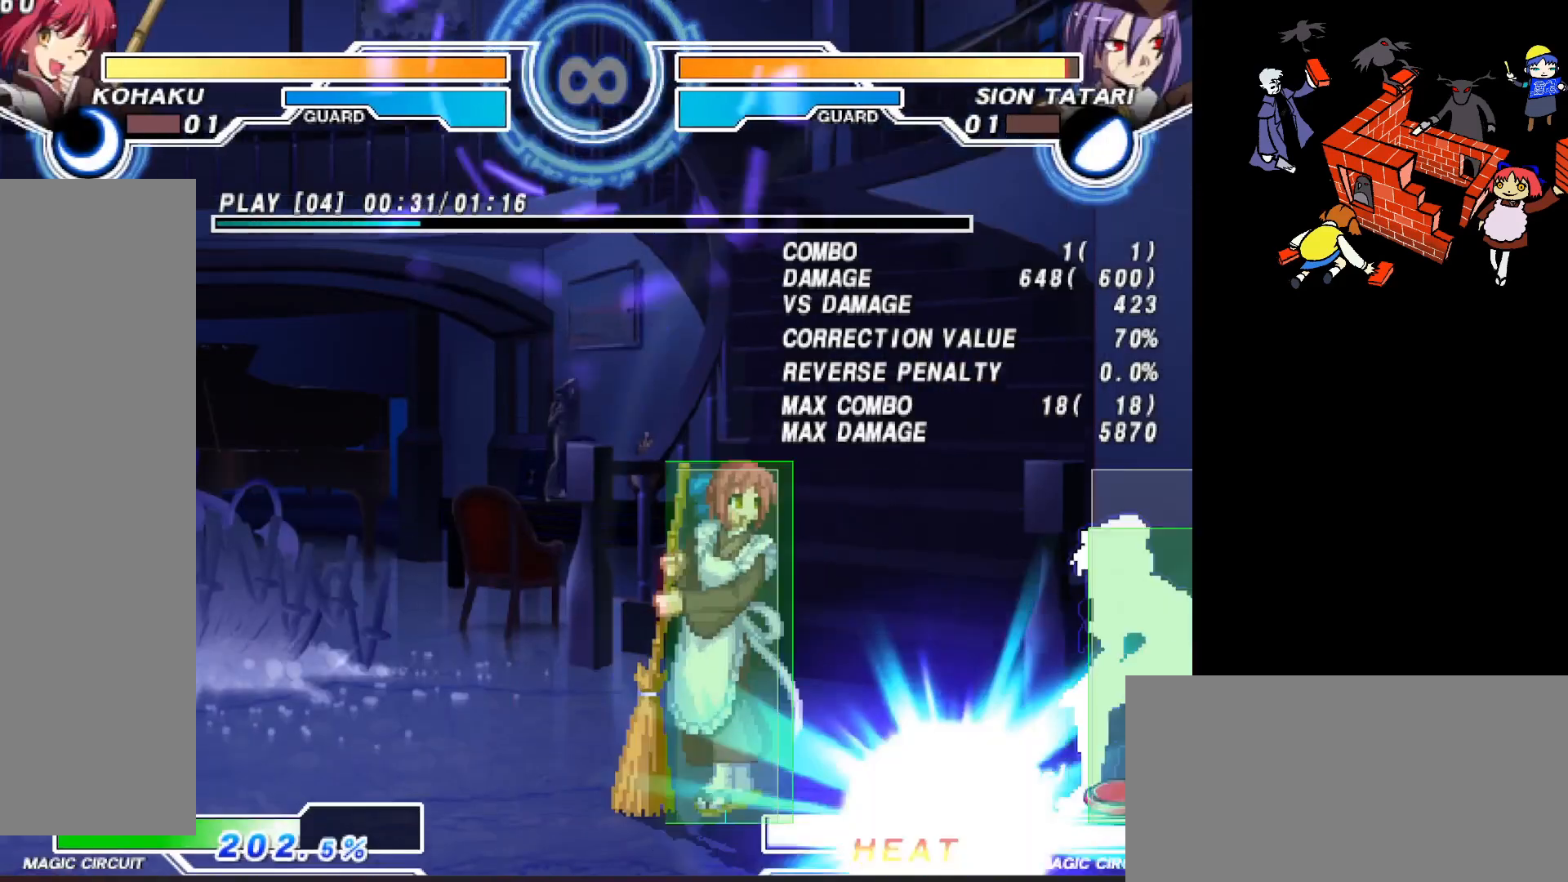
{"buttons": ["R2"], "events": [[150, "DPAD_RIGHT", "up"], [433, "R2", "down"]]}
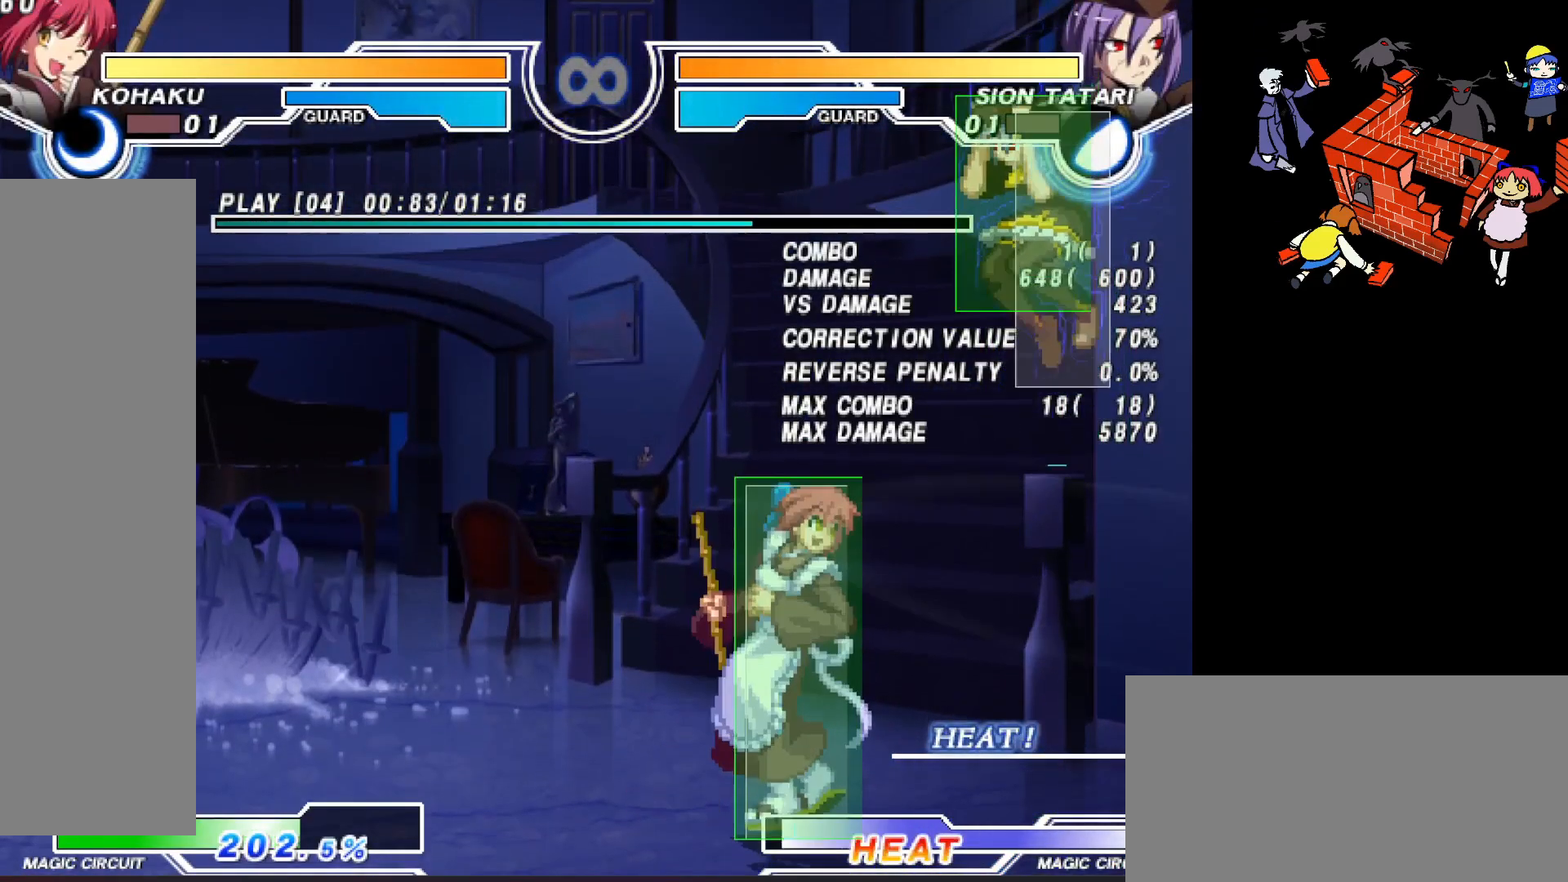
{"buttons": [], "events": [[100, "R2", "up"]]}
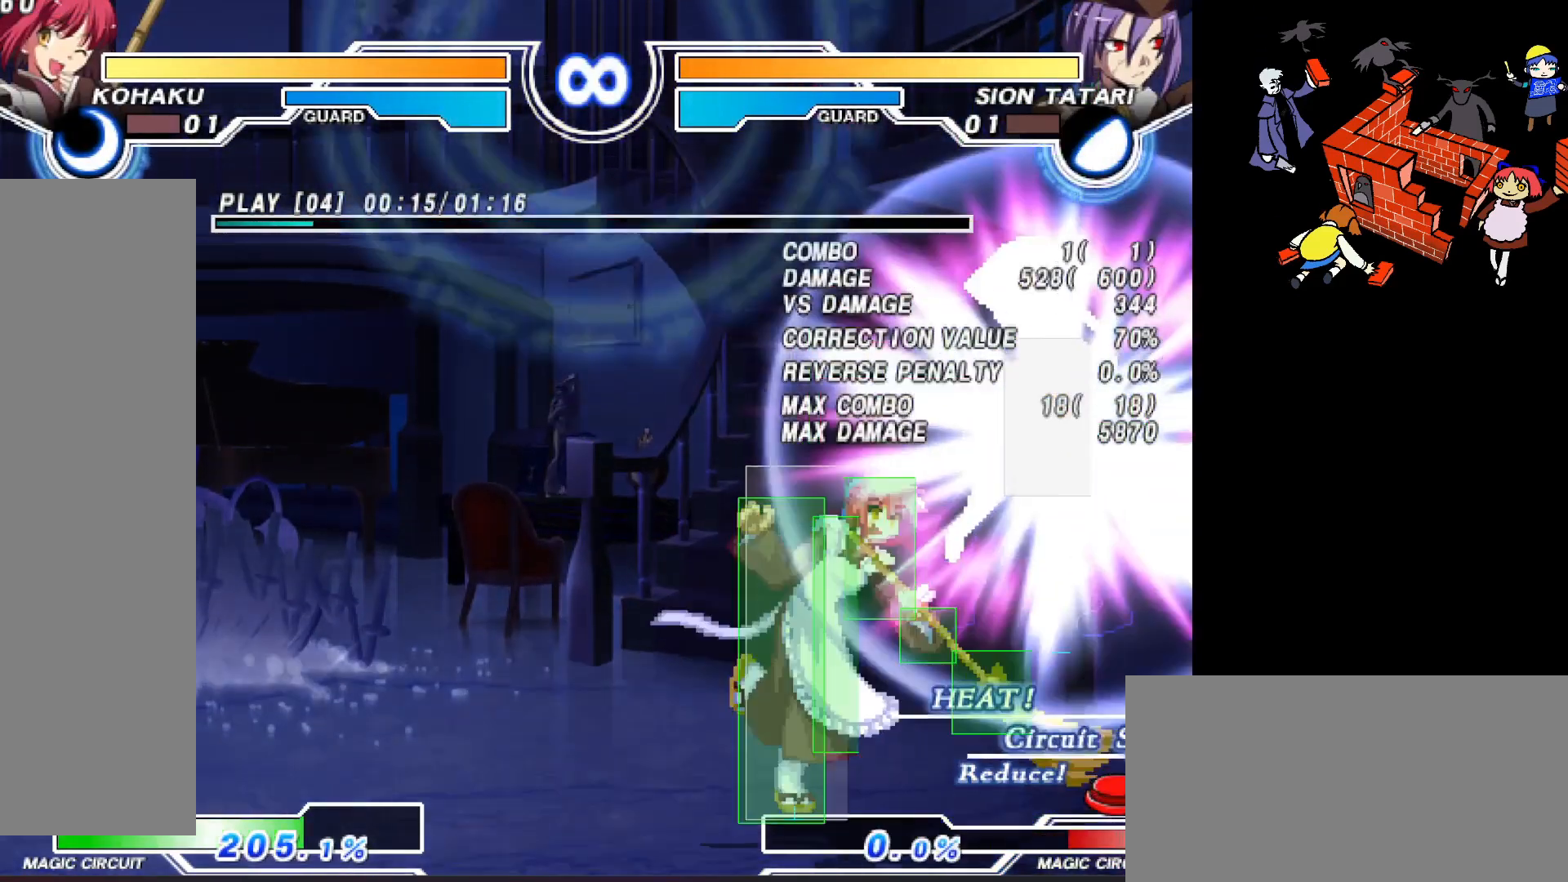
{"buttons": ["CROSS", "DPAD_RIGHT"], "events": [[133, "DPAD_DOWN", "down"], [183, "DPAD_DOWN", "up"], [183, "DPAD_RIGHT", "down"], [183, "DPAD_UP", "down"], [283, "DPAD_UP", "up"], [333, "CROSS", "down"], [400, "CROSS", "up"], [467, "CROSS", "down"]]}
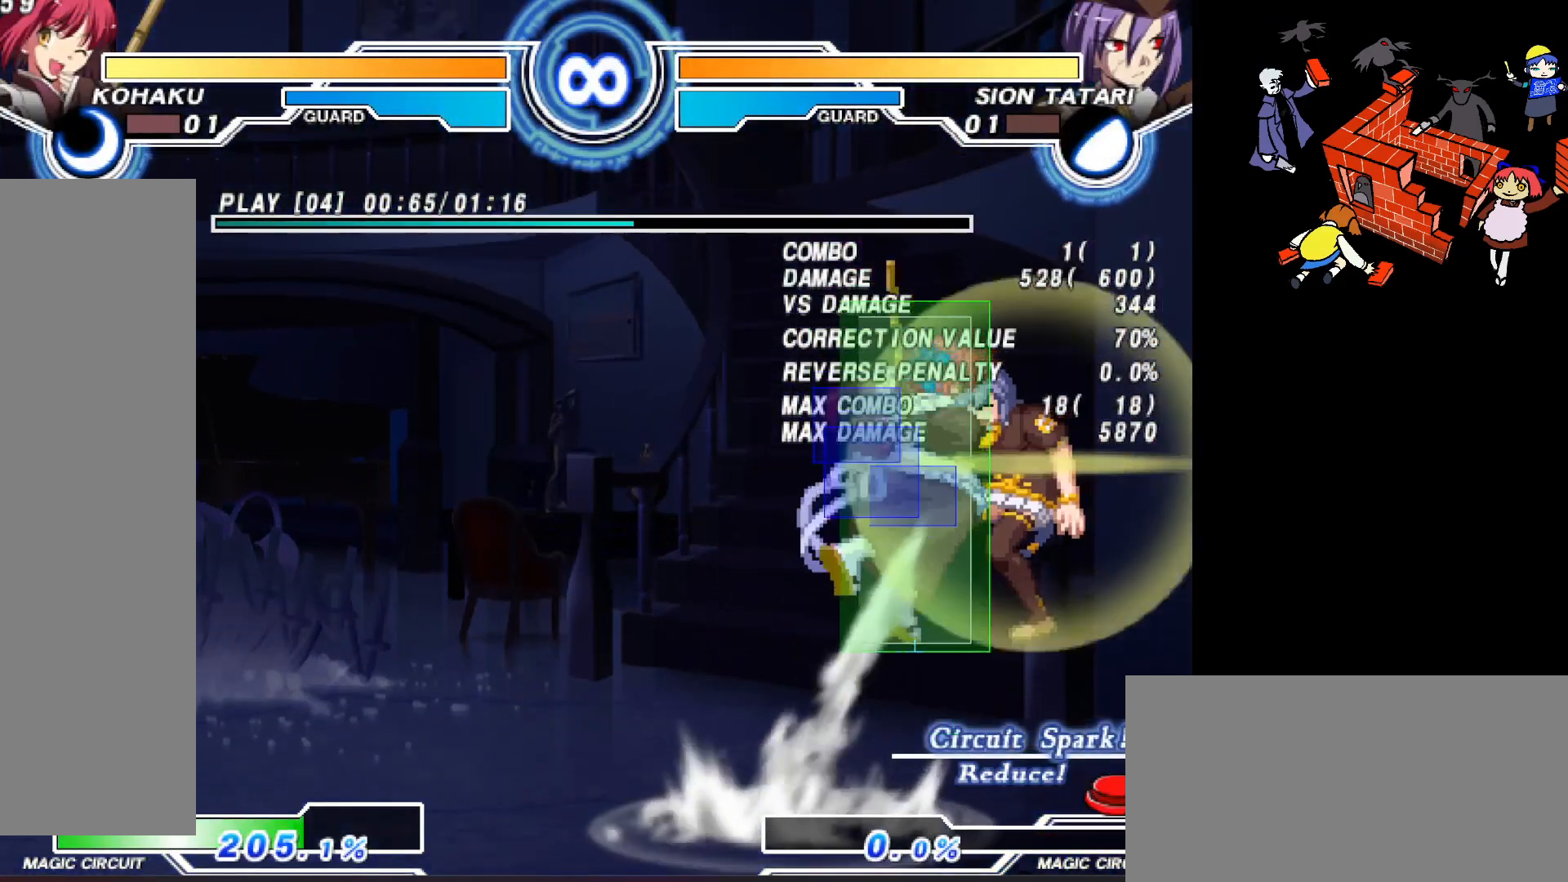
{"buttons": [], "events": [[33, "CROSS", "up"], [83, "CROSS", "down"], [150, "CROSS", "up"], [217, "DPAD_RIGHT", "up"]]}
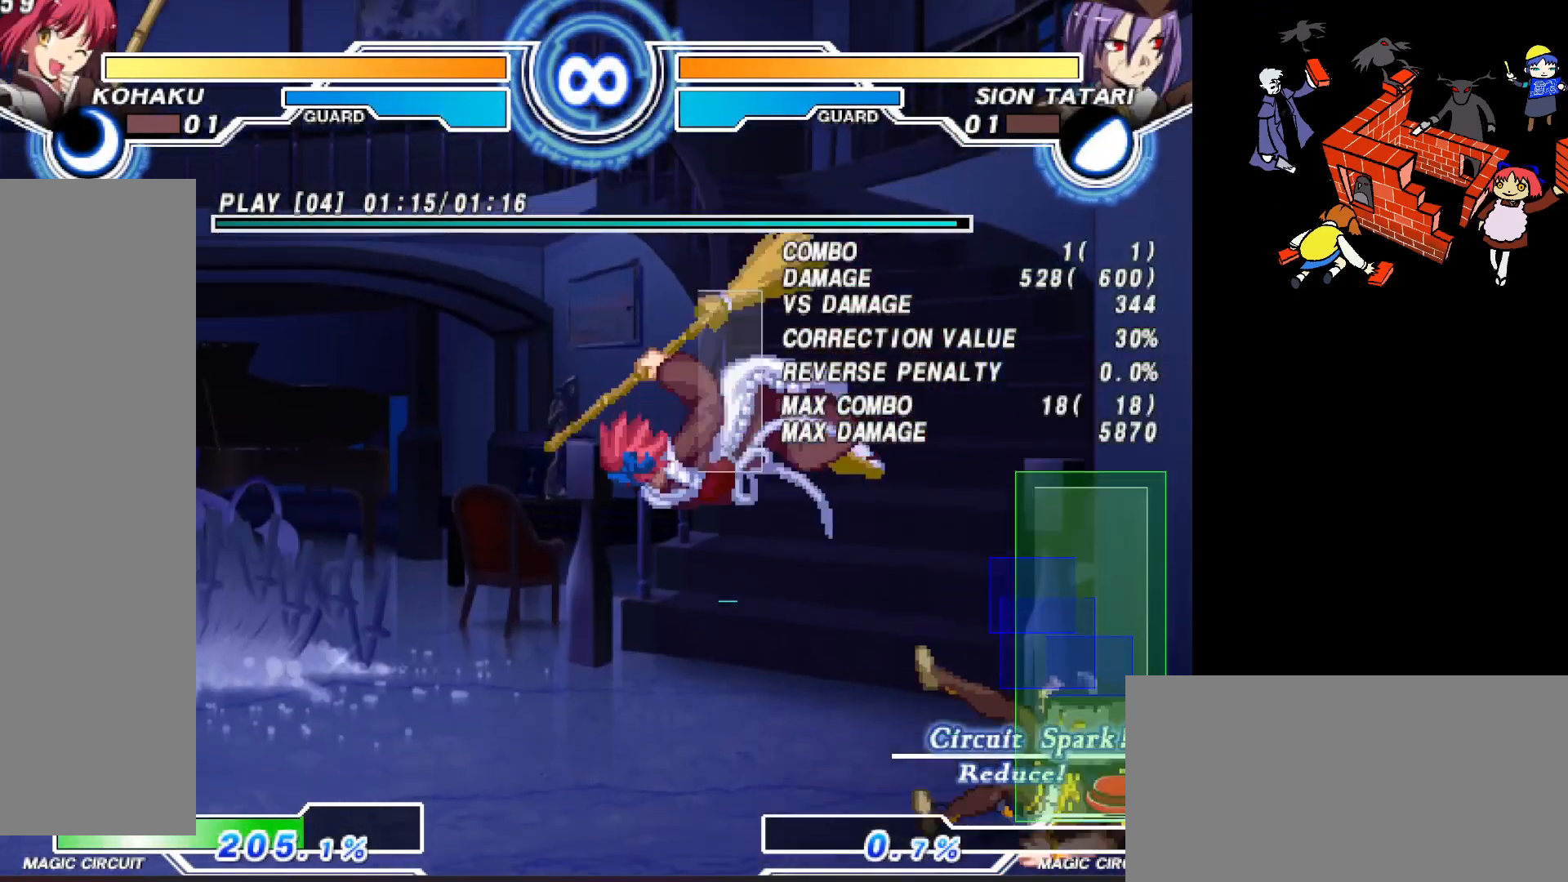
{"buttons": [], "events": []}
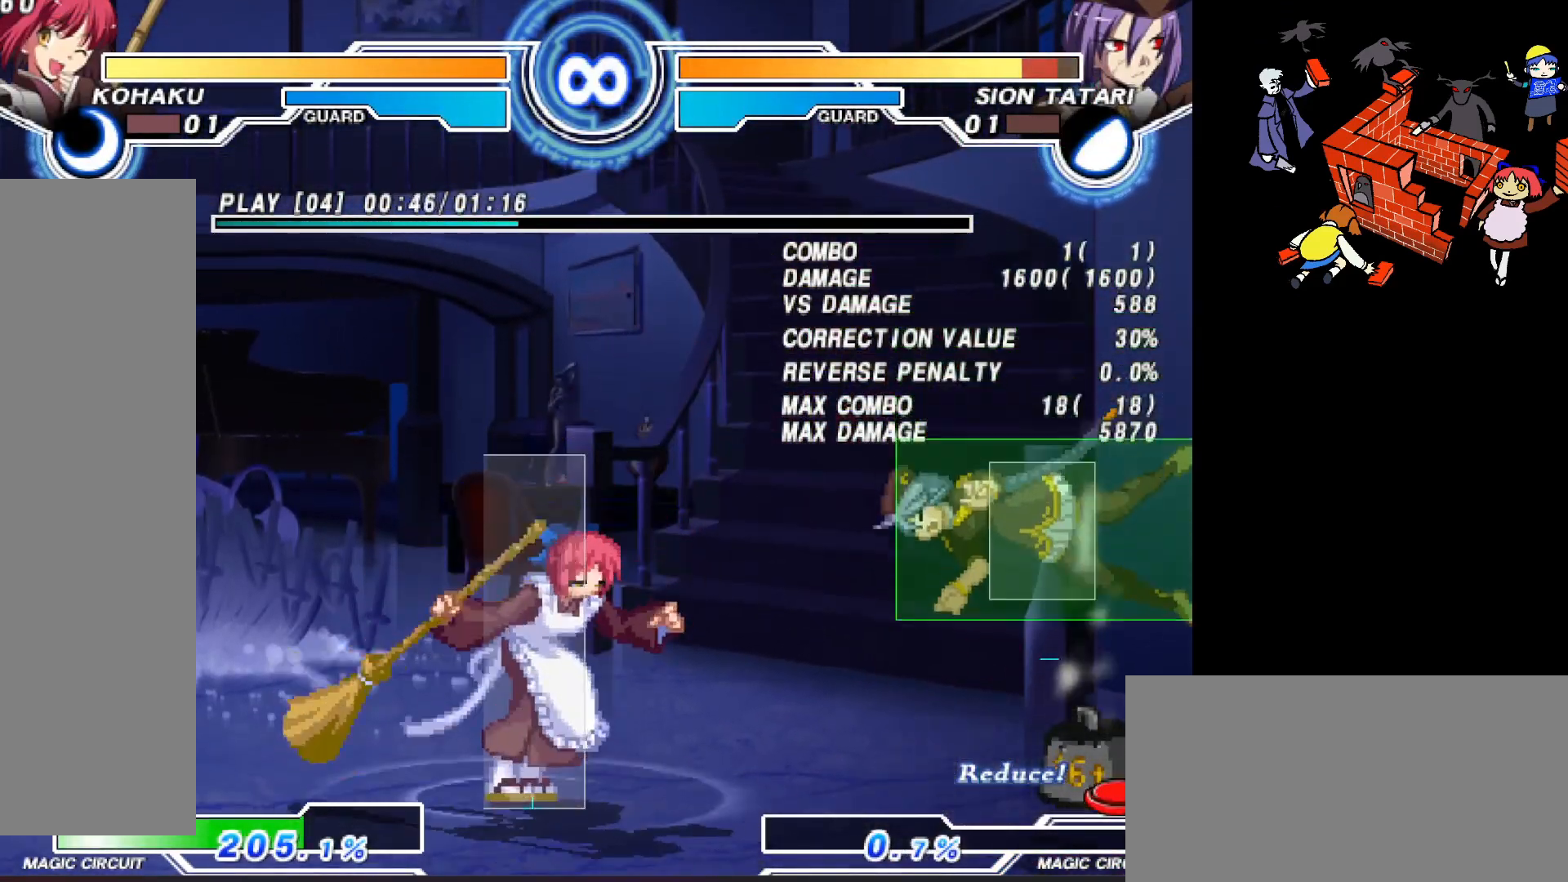
{"buttons": [], "events": []}
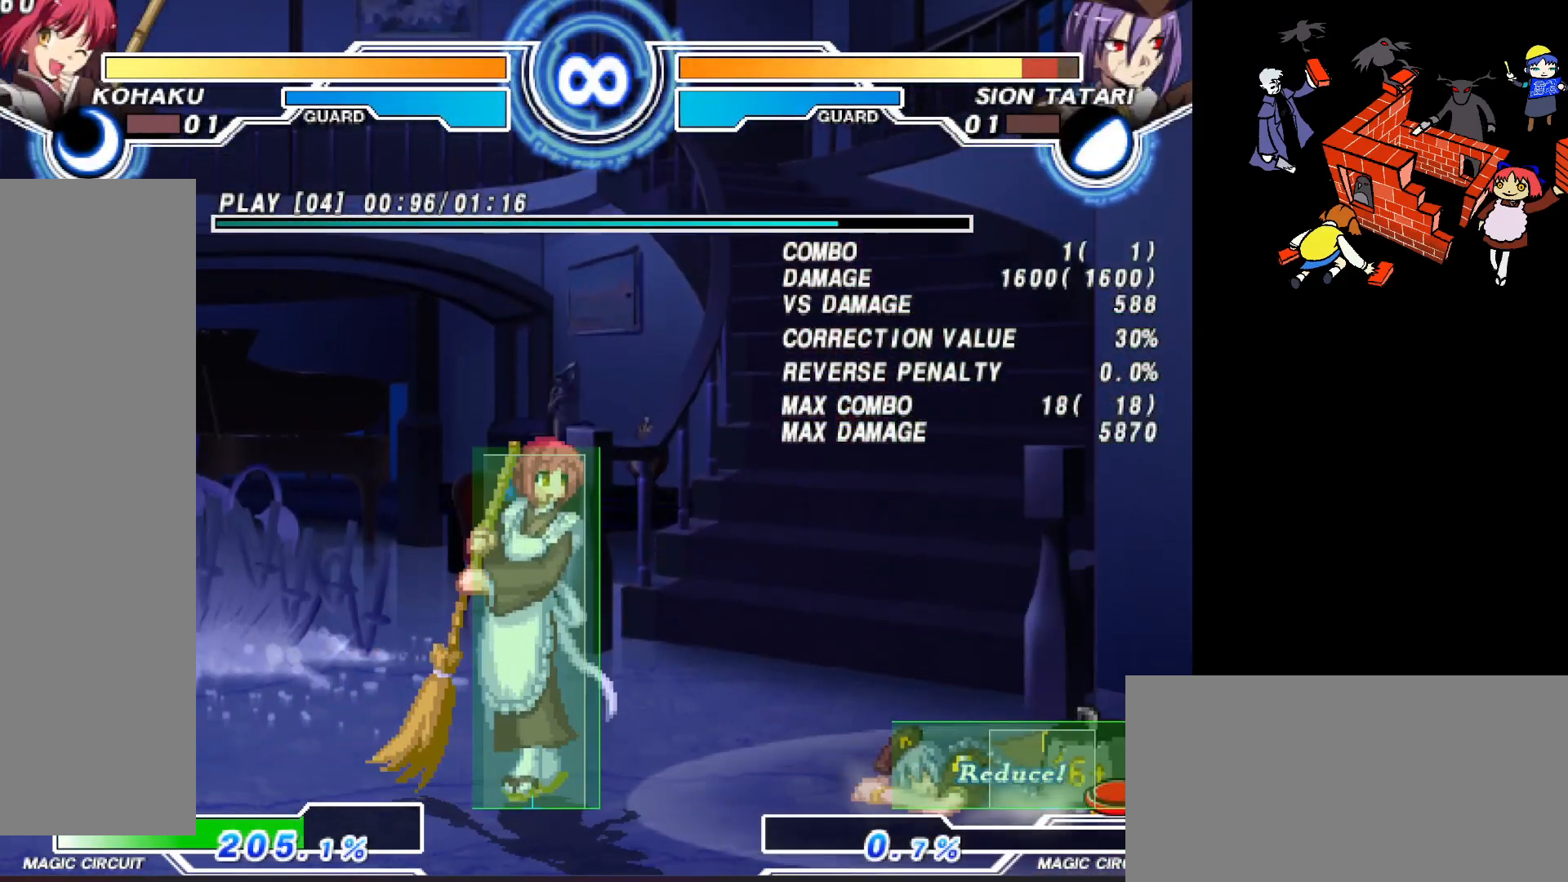
{"buttons": [], "events": []}
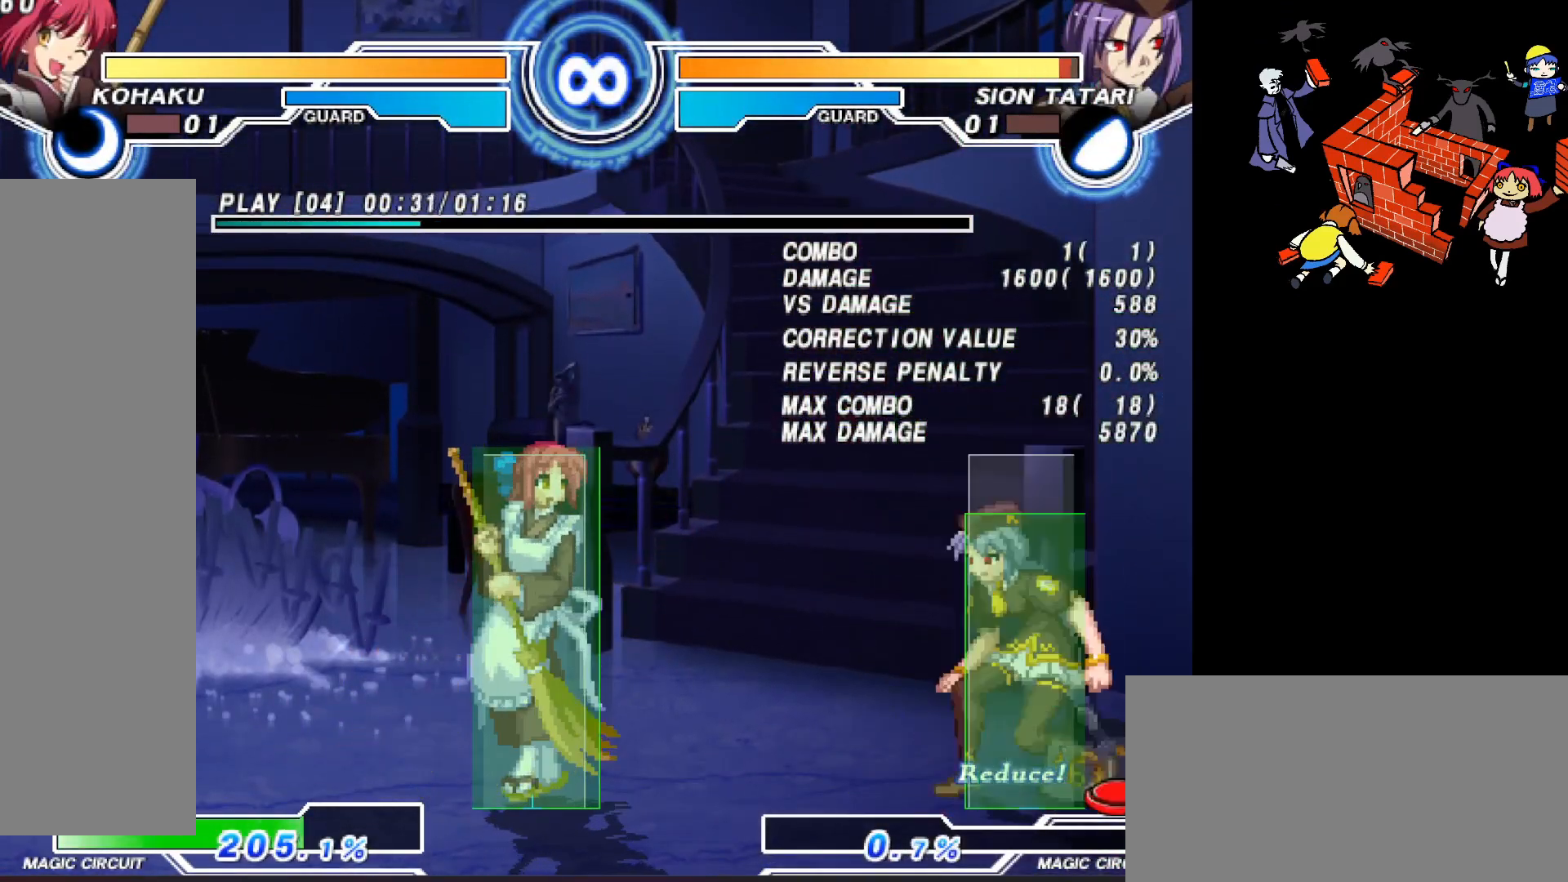
{"buttons": [], "events": []}
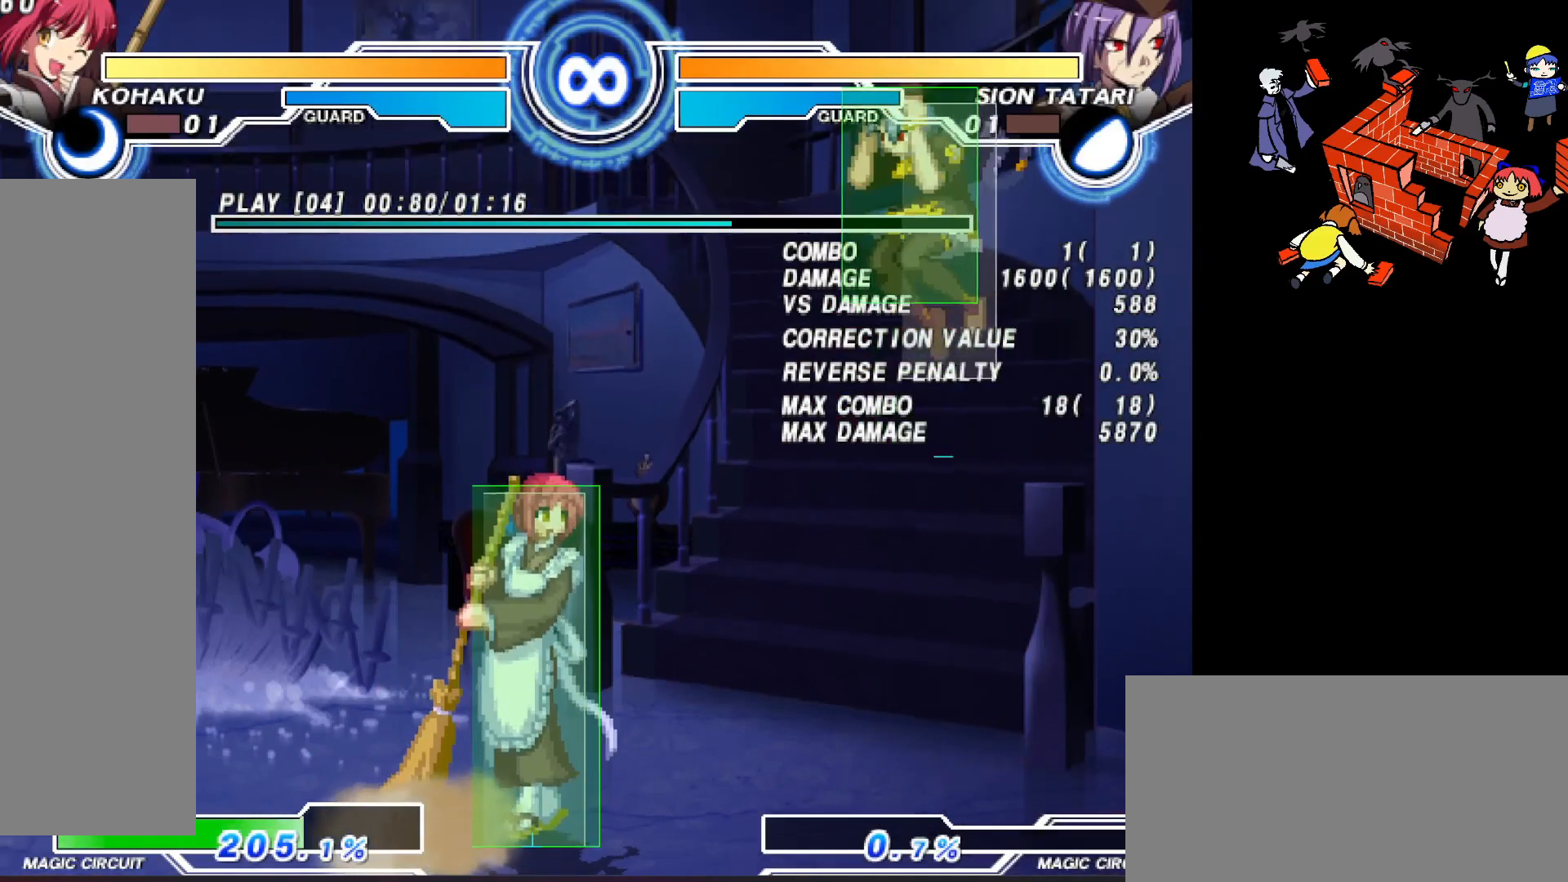
{"buttons": [], "events": [[167, "SQUARE", "down"], [317, "SQUARE", "up"]]}
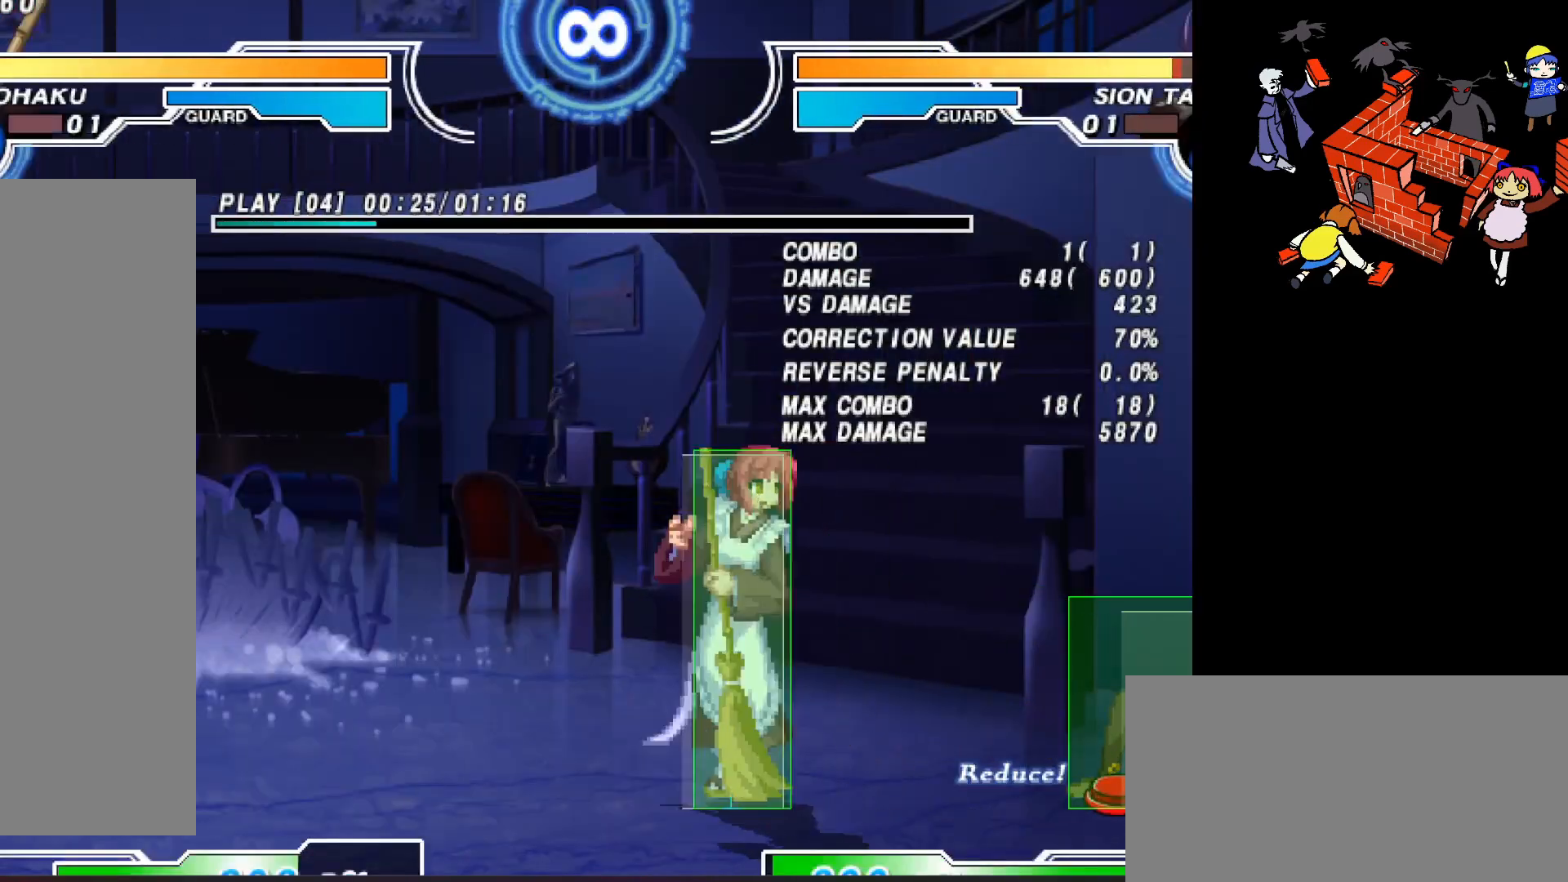
{"buttons": ["DPAD_RIGHT"], "events": [[400, "DPAD_RIGHT", "down"]]}
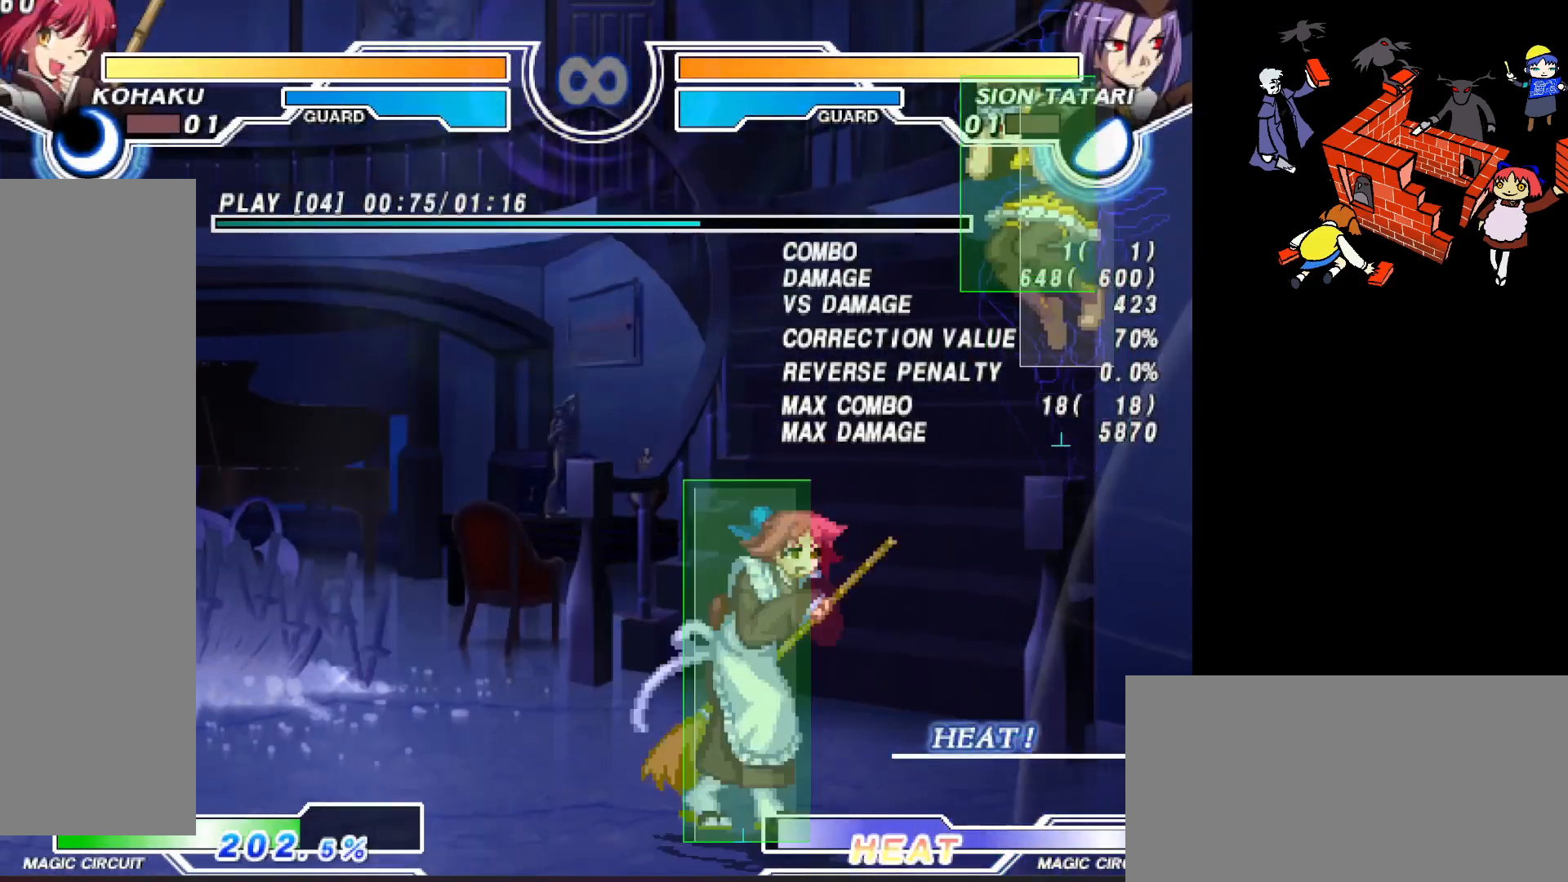
{"buttons": [], "events": [[33, "DPAD_RIGHT", "up"], [33, "R2", "down"], [100, "R2", "up"]]}